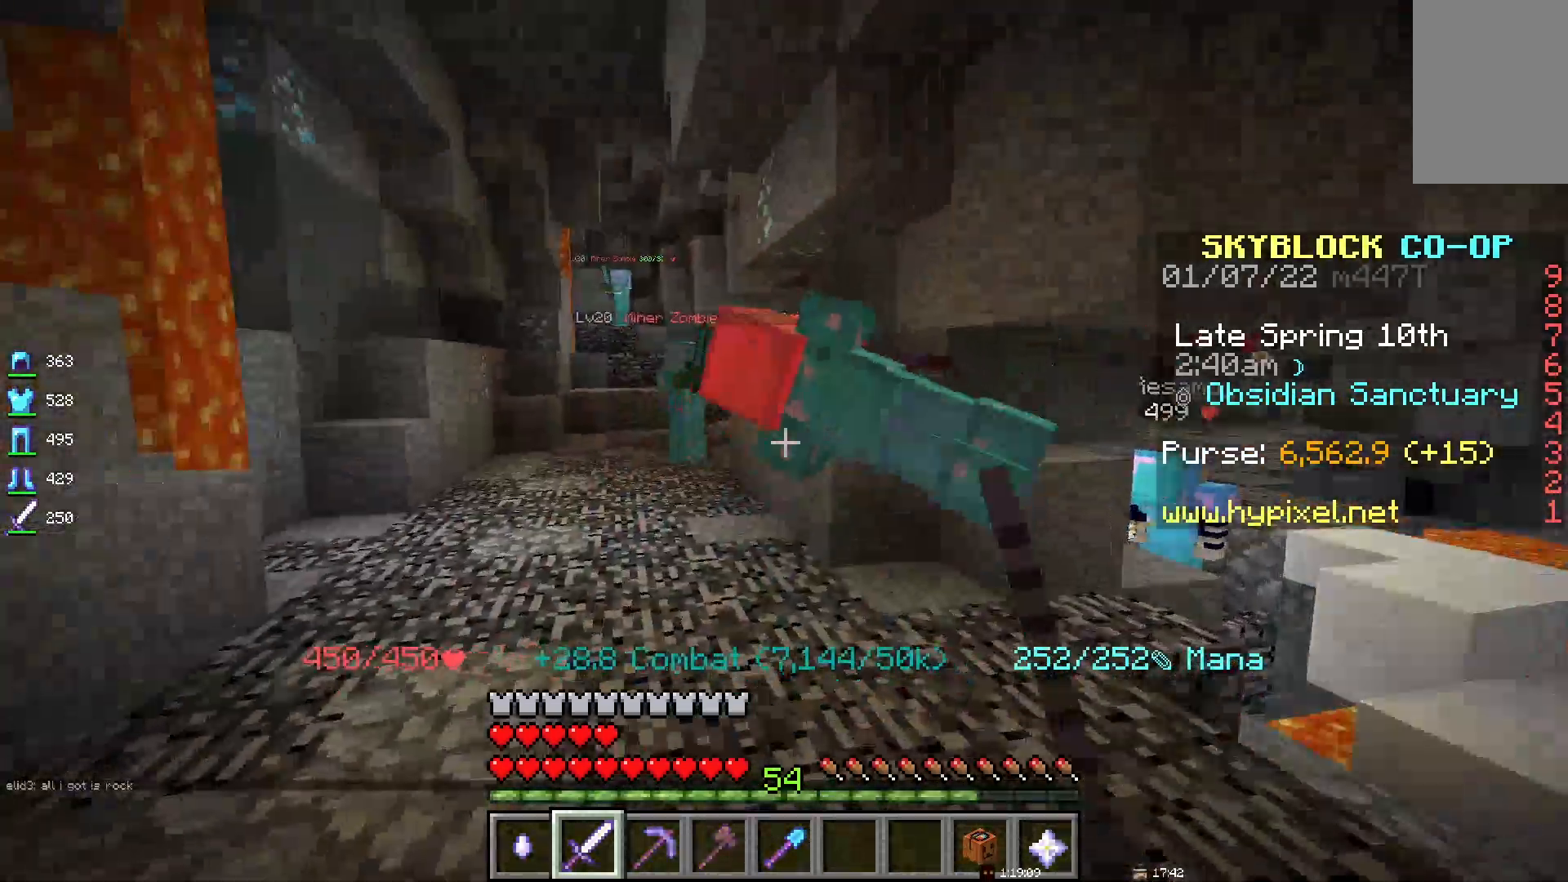
Gameplay with keyboard and mouse; each line is a JSON object with the keys and mouse buttons held at the frame after it. "events" lists presses ("down") and releases ("up") of "d", "q", "s", "space", "z", "mouse_left" and "mouse_right" between this image and that frame as [ms after this image, input, new state], when the widget could be followed in between. "mouse_left", "mouse_right" = the "left", "right" buttons of the "mouse" list. No other keys are recorded. Fast repeated clicks can show as one long hold. Mouse movement is not recorded.
{"keys": [], "mouse": [], "events": []}
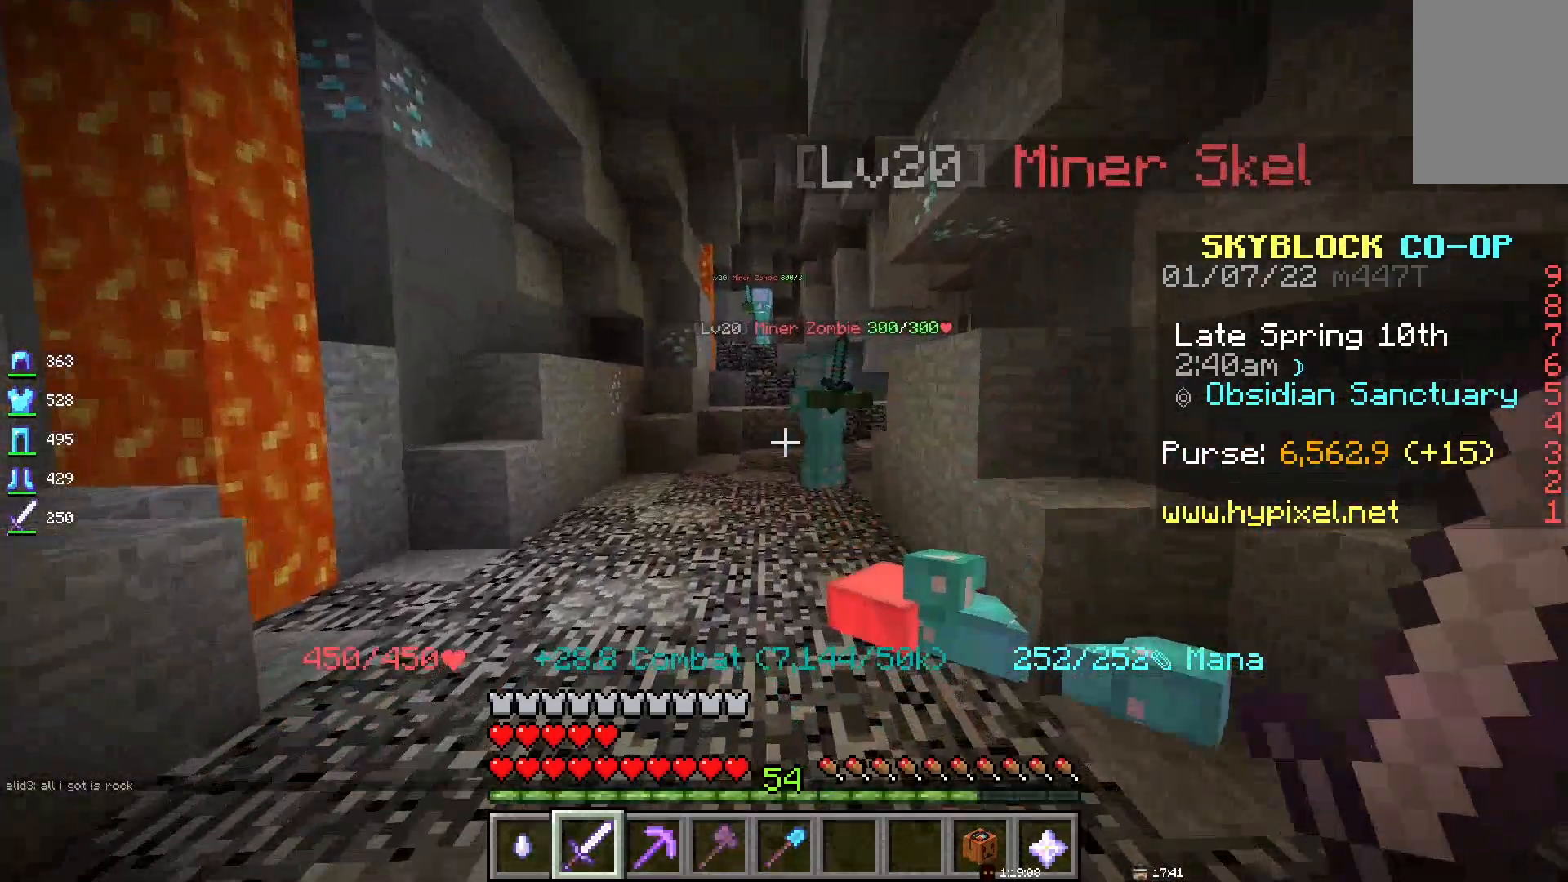
{"keys": [], "mouse": [], "events": []}
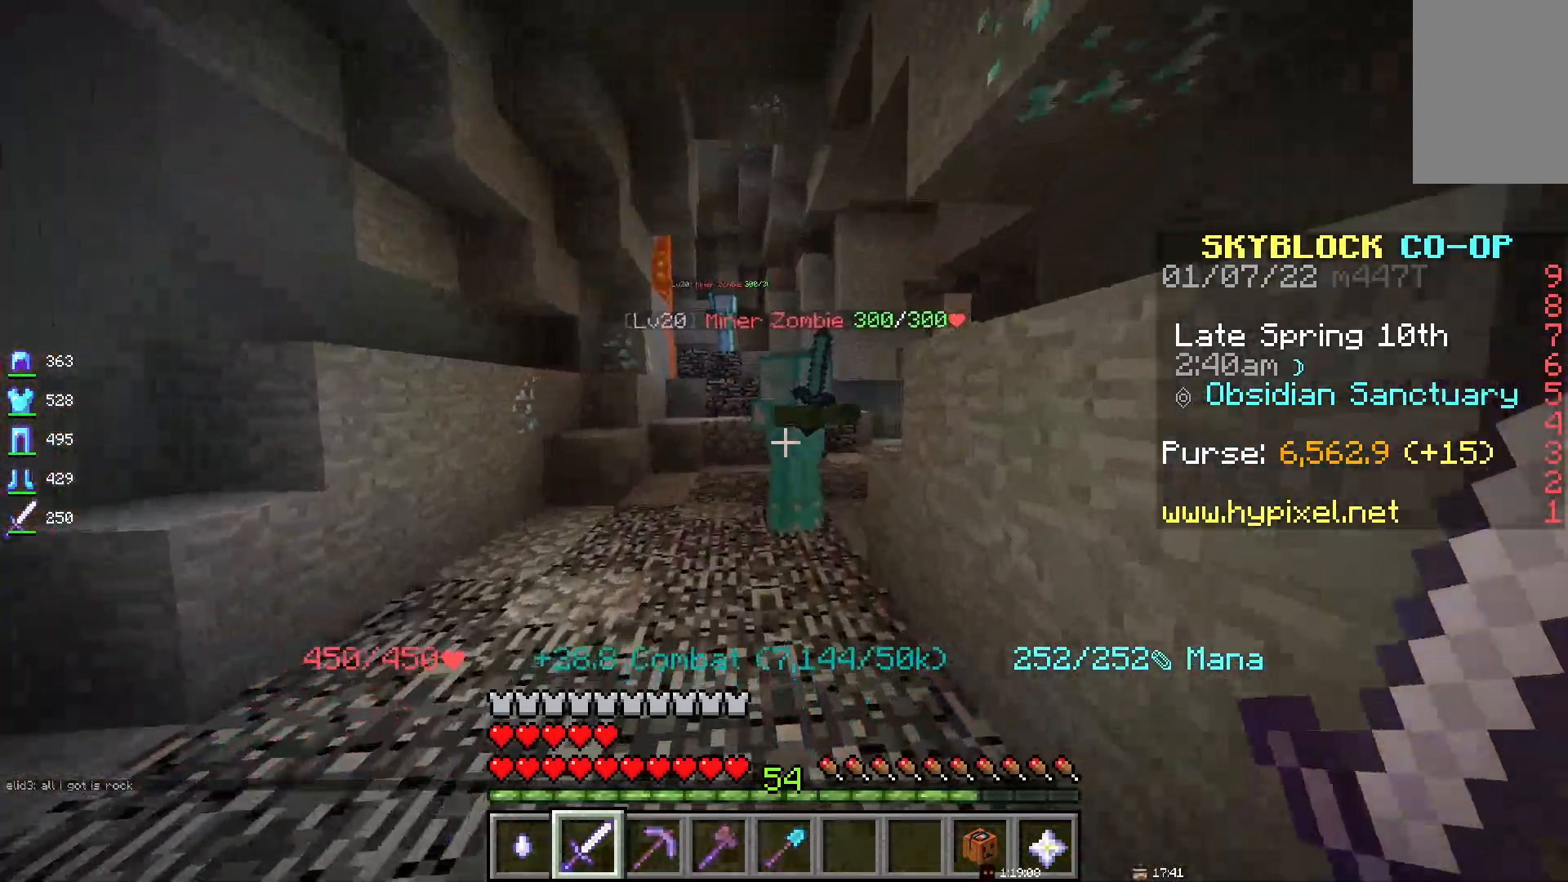
{"keys": [], "mouse": ["left"], "events": [[350, "mouse_left", "down"]]}
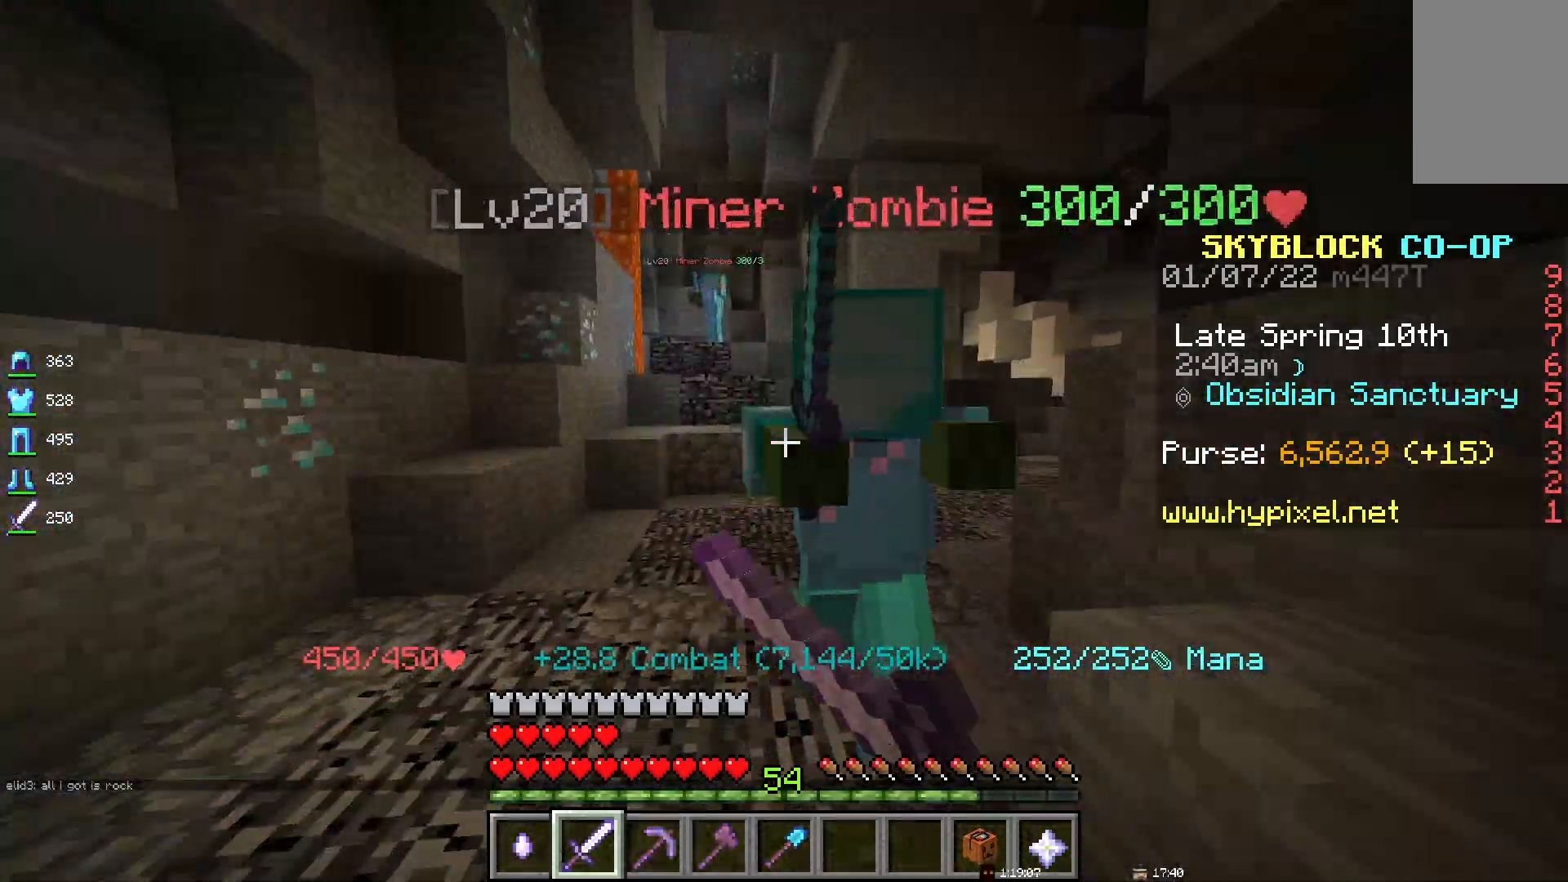
{"keys": [], "mouse": [], "events": [[433, "mouse_left", "up"]]}
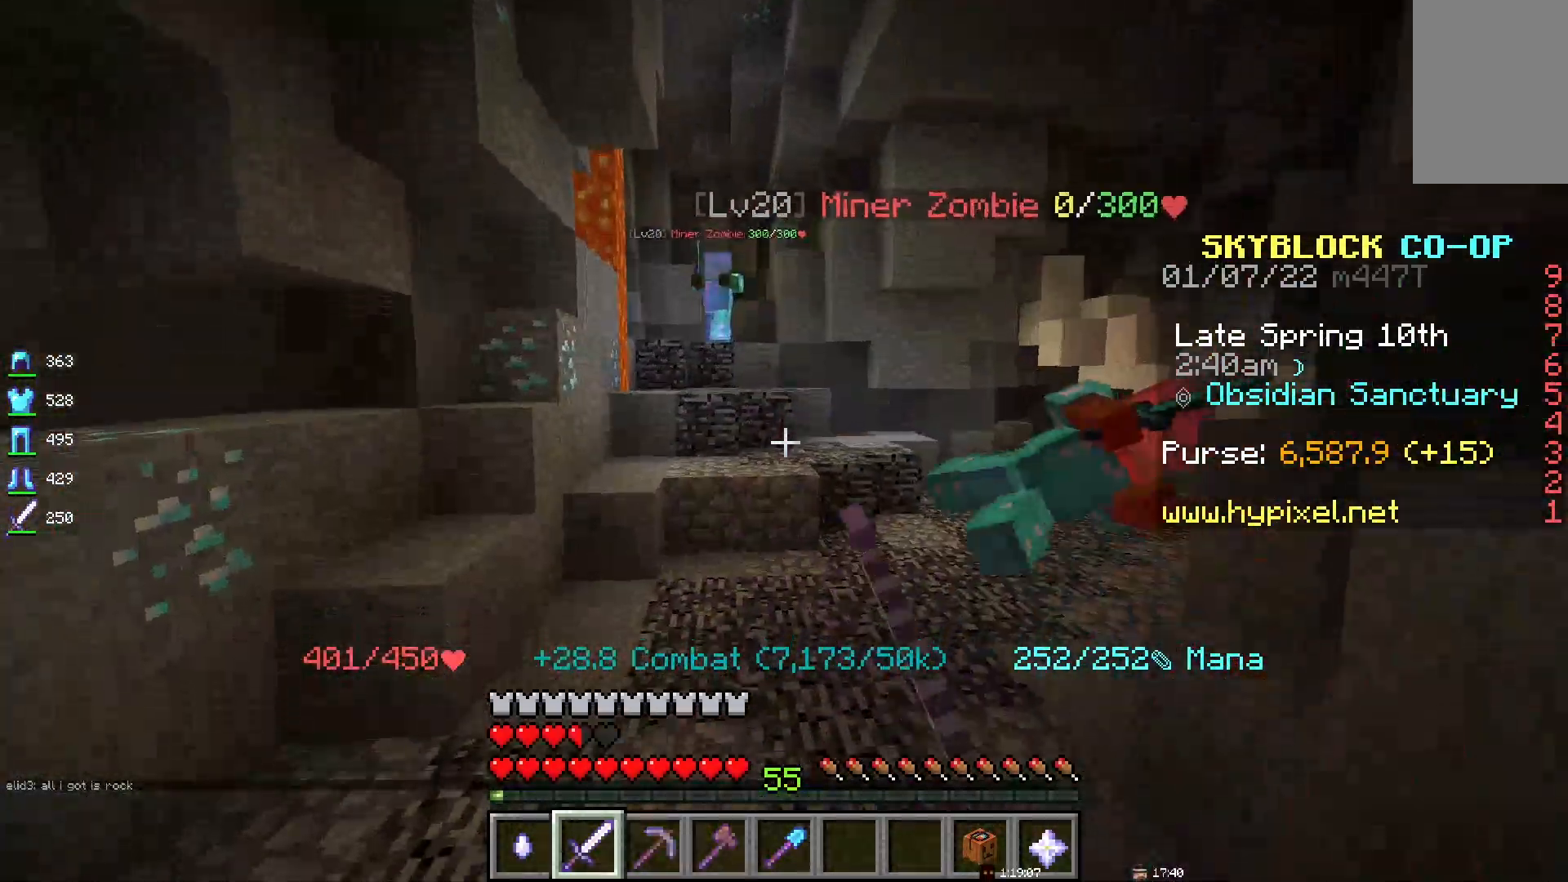
{"keys": [], "mouse": [], "events": []}
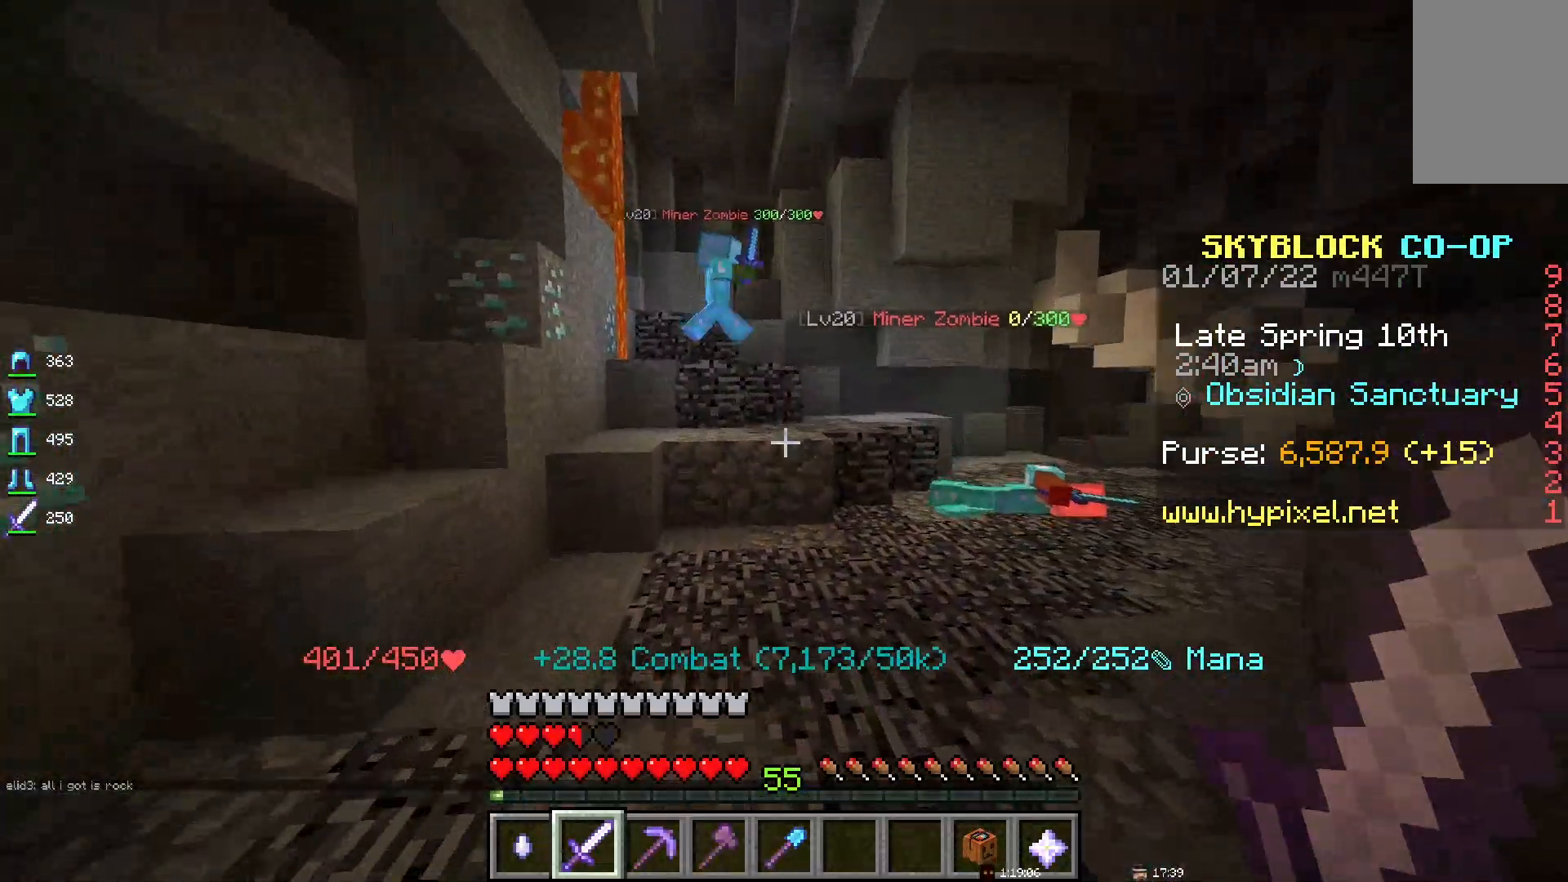
{"keys": [], "mouse": [], "events": []}
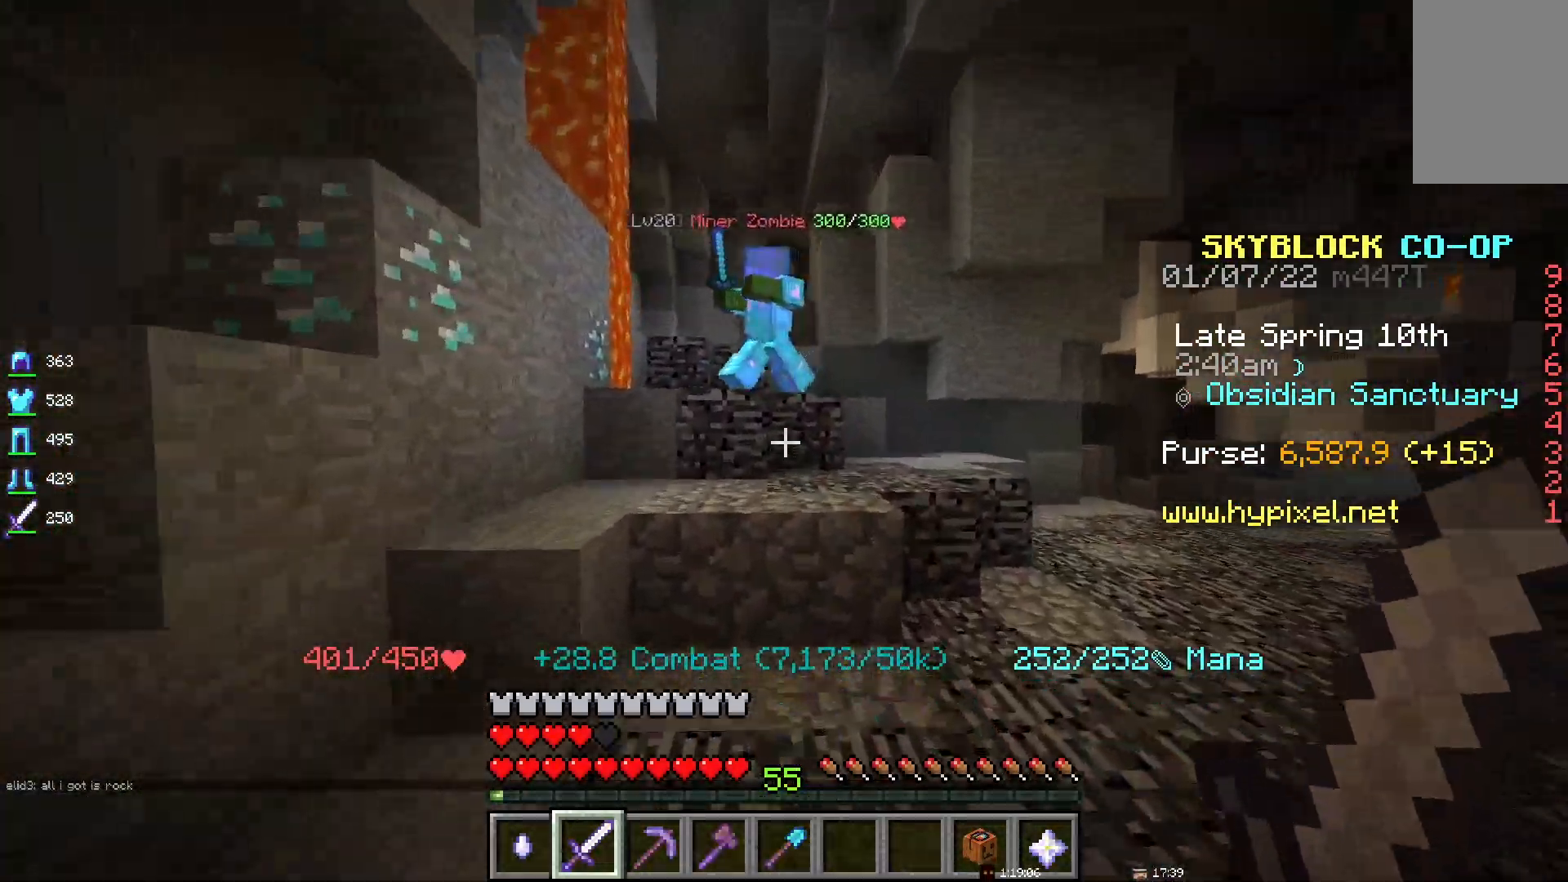
{"keys": [], "mouse": ["left"], "events": [[117, "space", "down"], [333, "mouse_left", "down"], [383, "space", "up"]]}
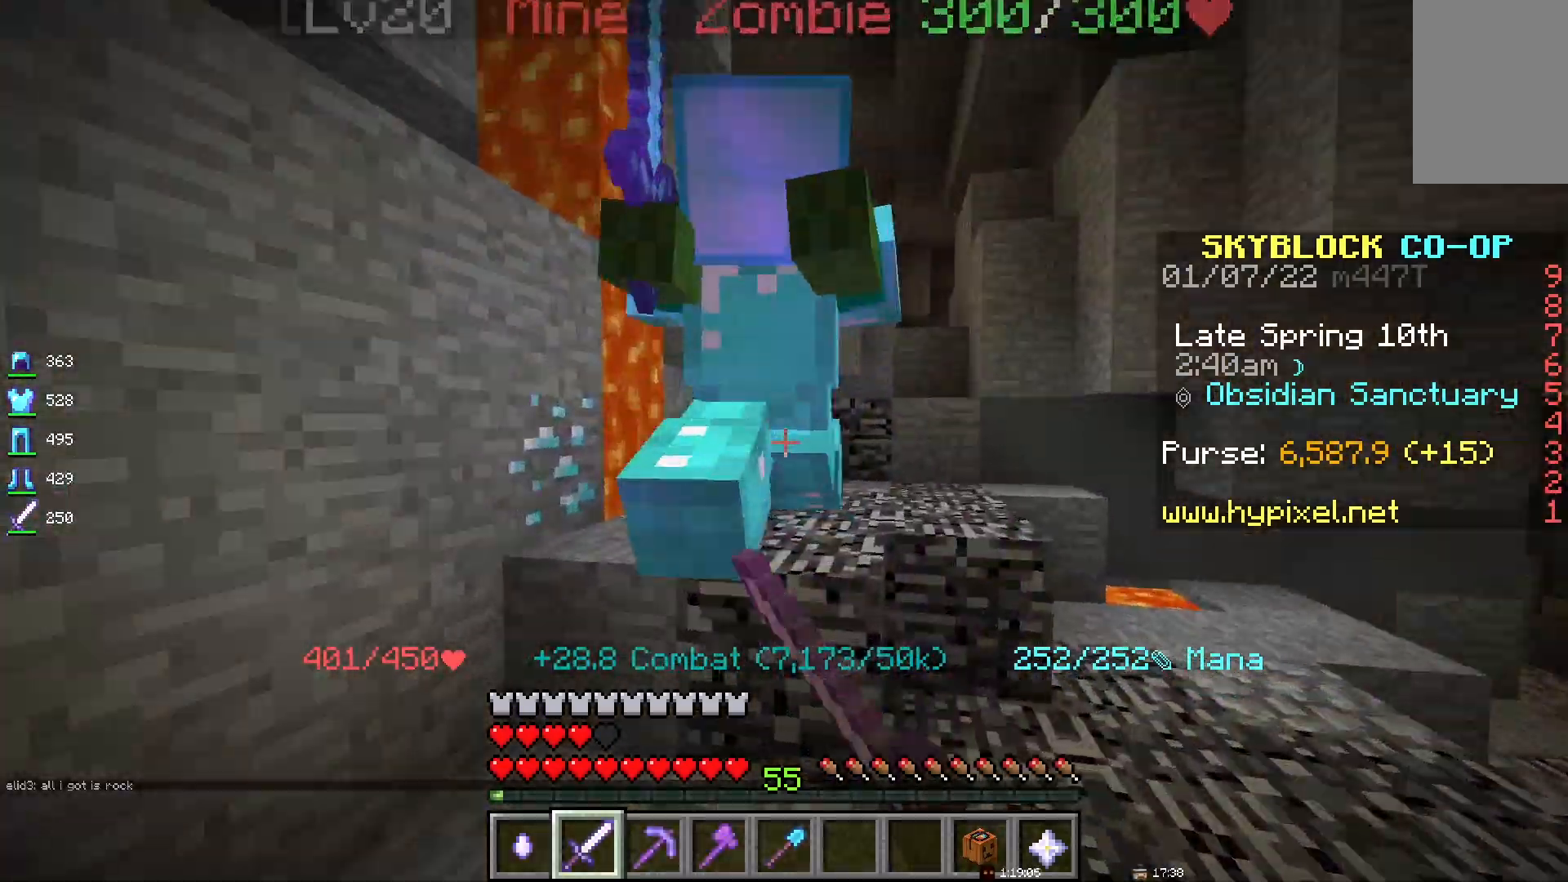
{"keys": [], "mouse": [], "events": [[350, "mouse_left", "up"]]}
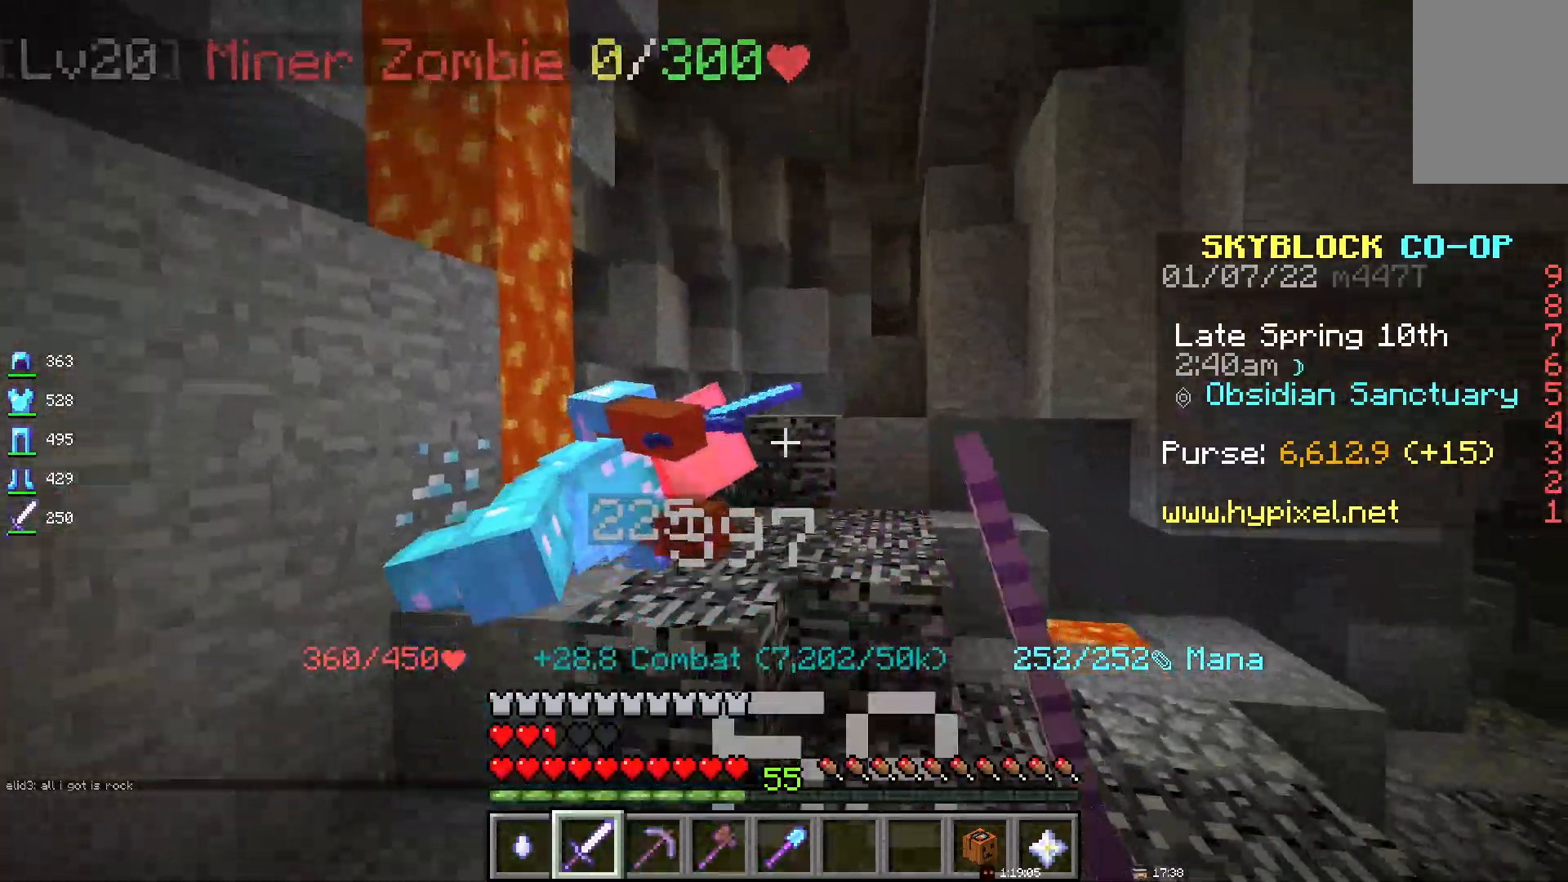
{"keys": [], "mouse": [], "events": []}
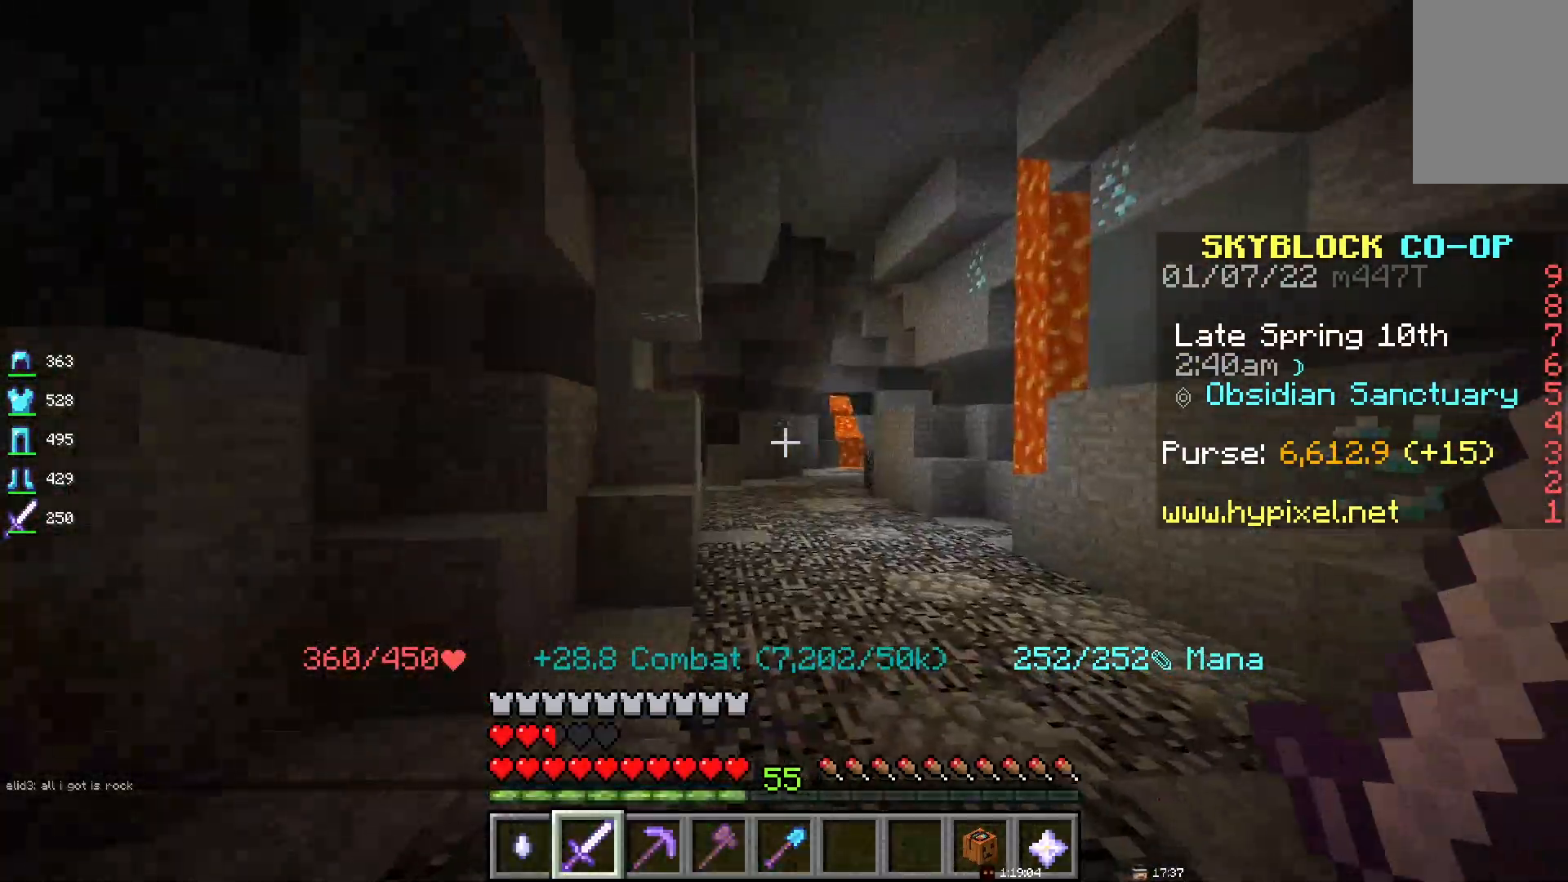
{"keys": [], "mouse": [], "events": []}
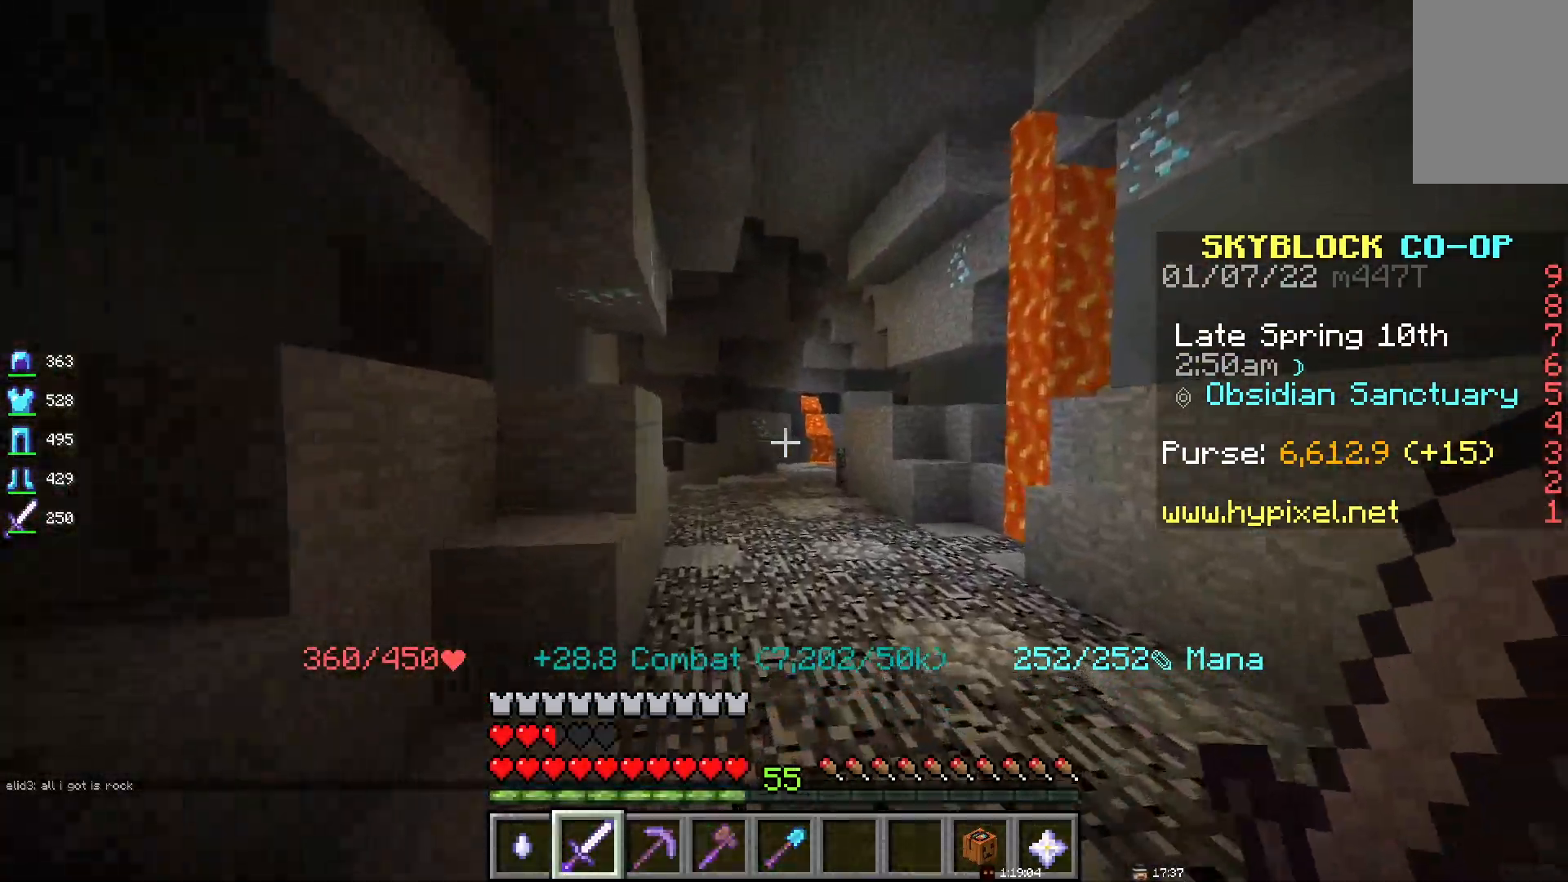
{"keys": [], "mouse": [], "events": []}
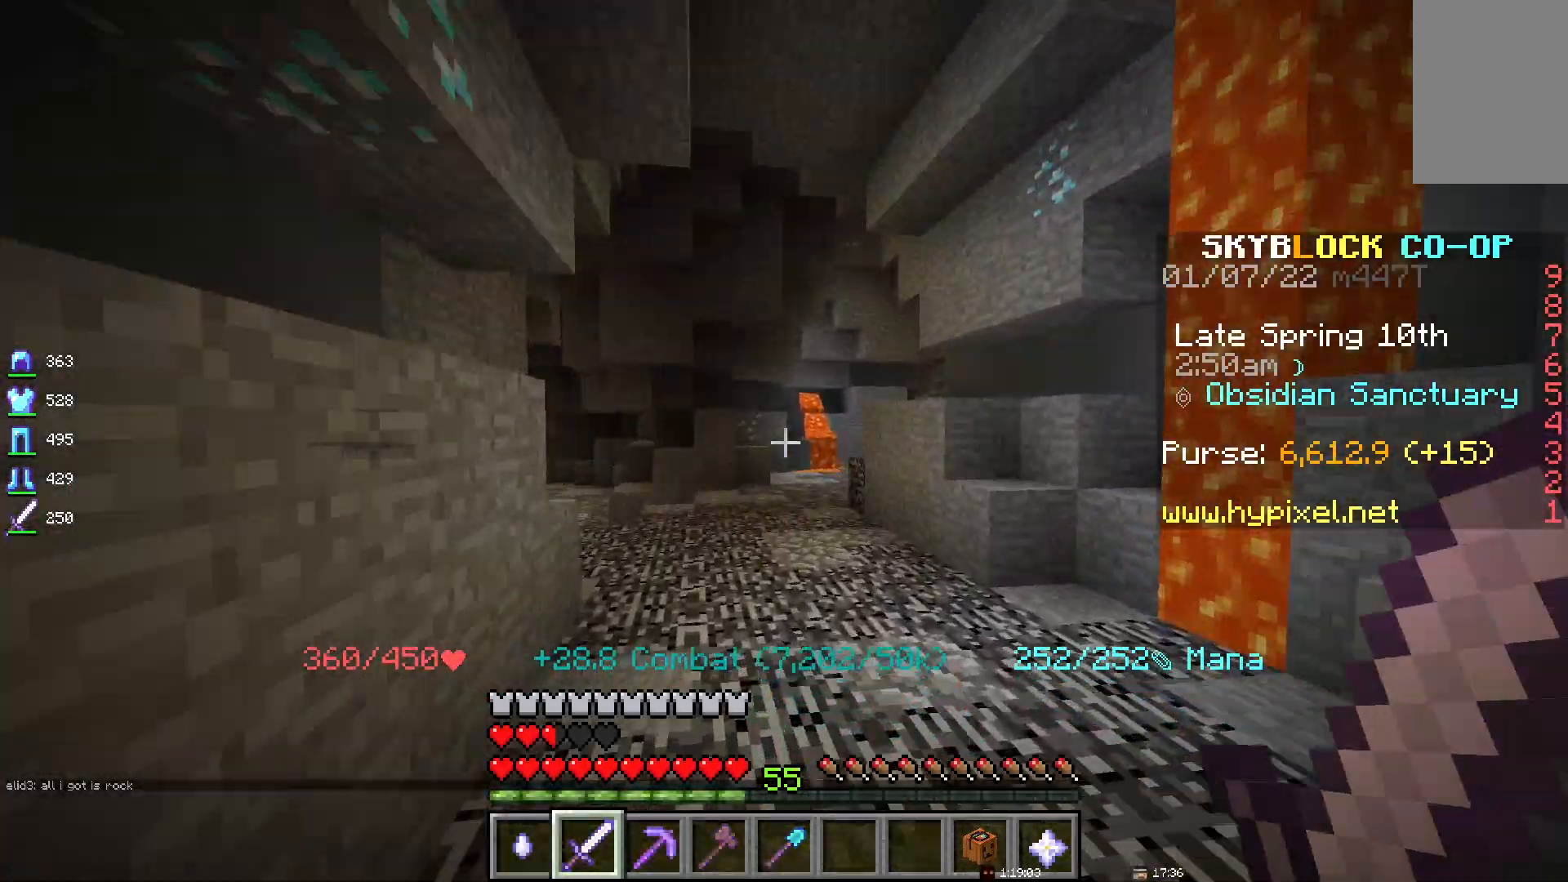
{"keys": ["space"], "mouse": [], "events": [[33, "space", "down"]]}
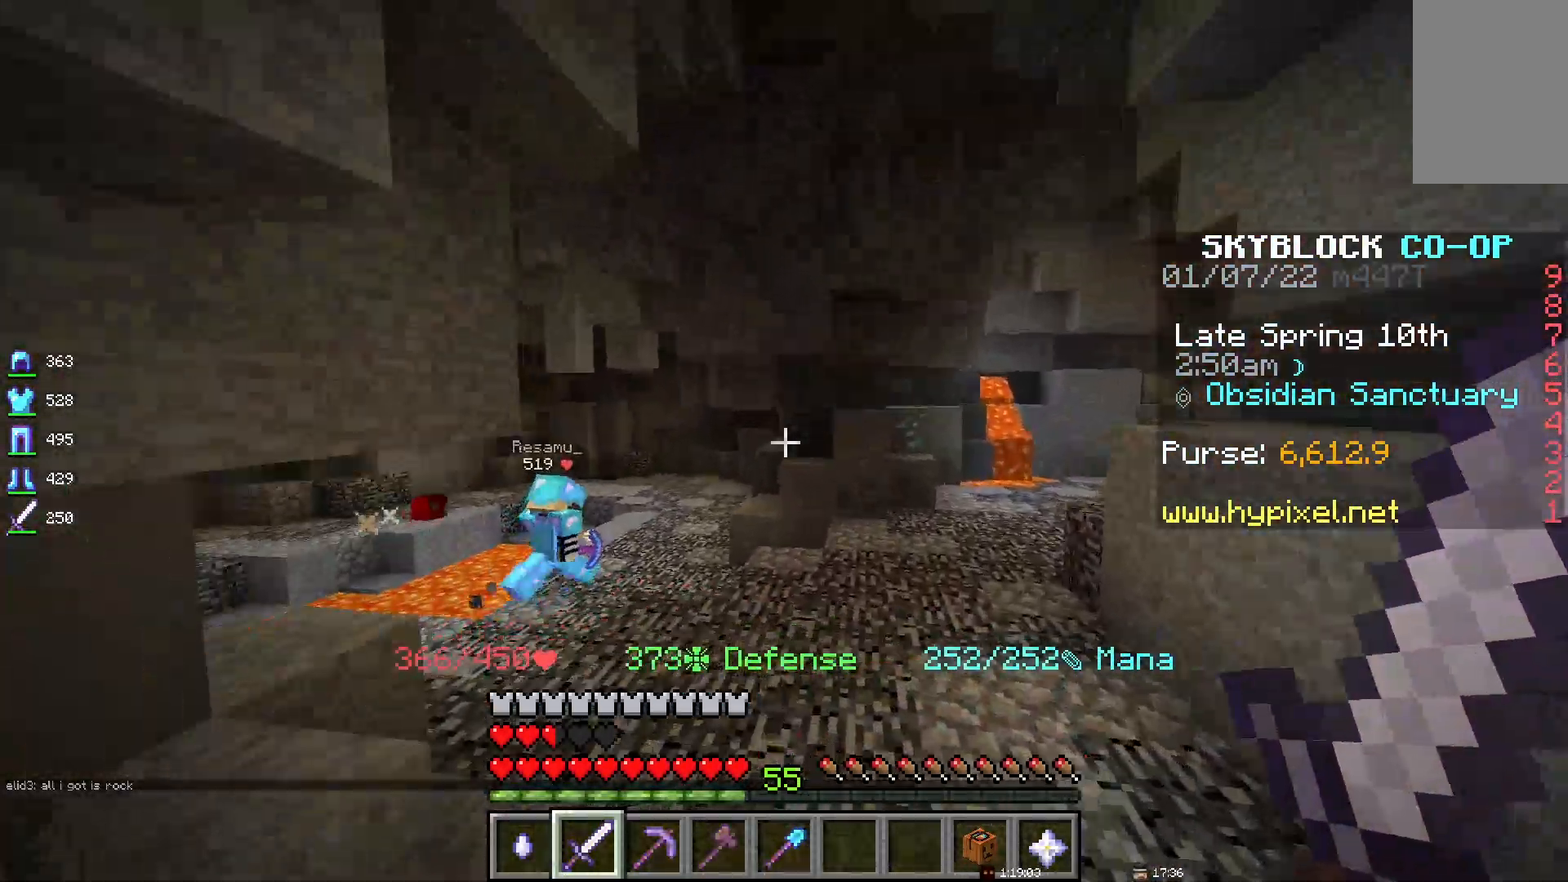
{"keys": ["d", "space"], "mouse": [], "events": [[150, "d", "down"]]}
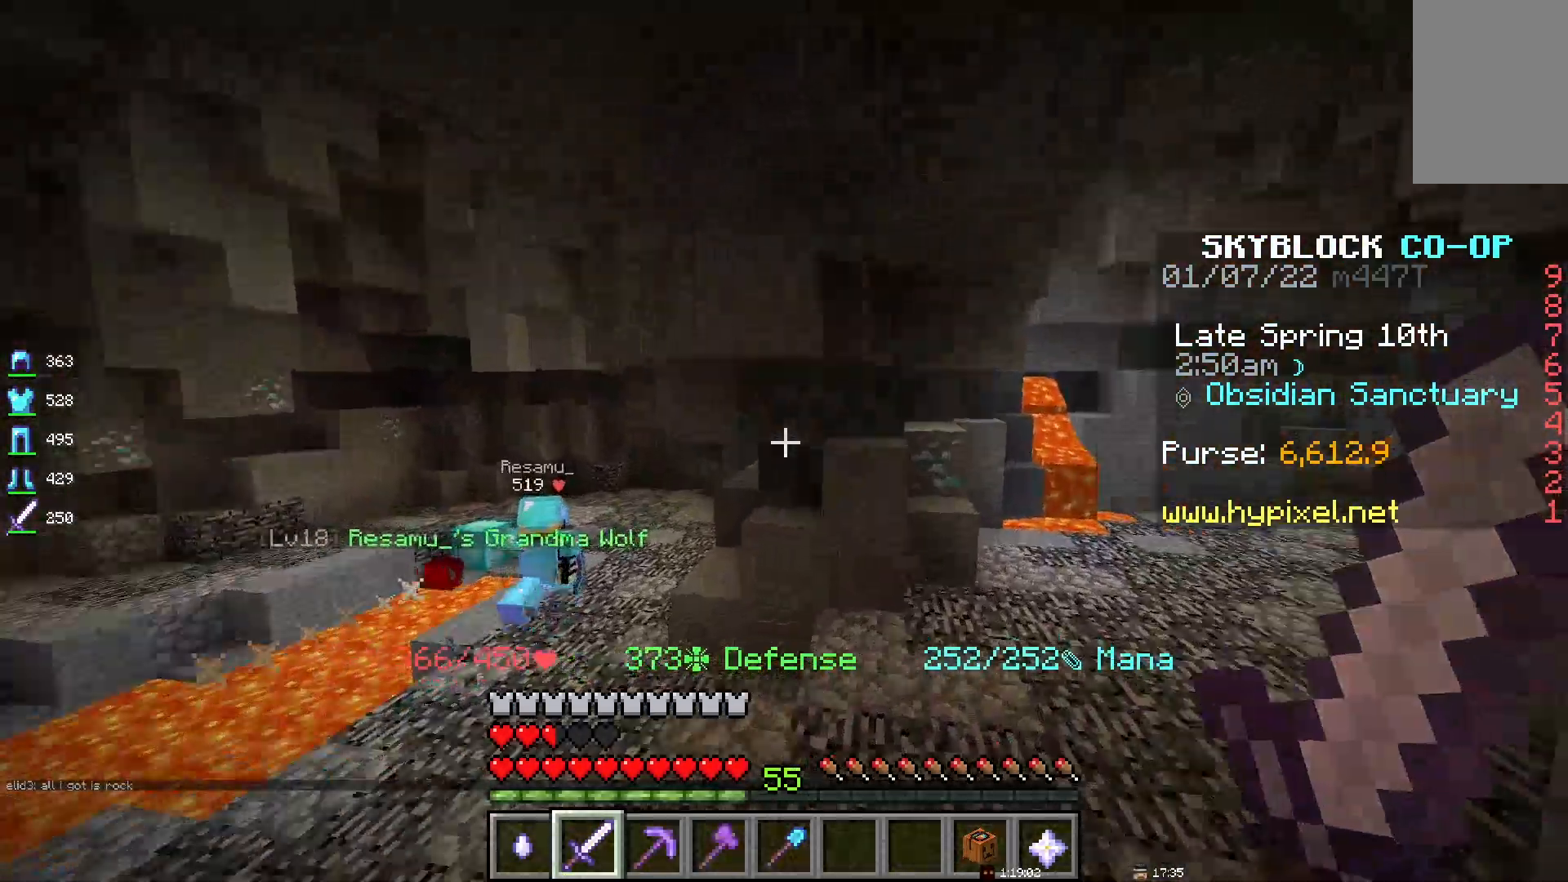
{"keys": ["space"], "mouse": [], "events": [[183, "d", "up"]]}
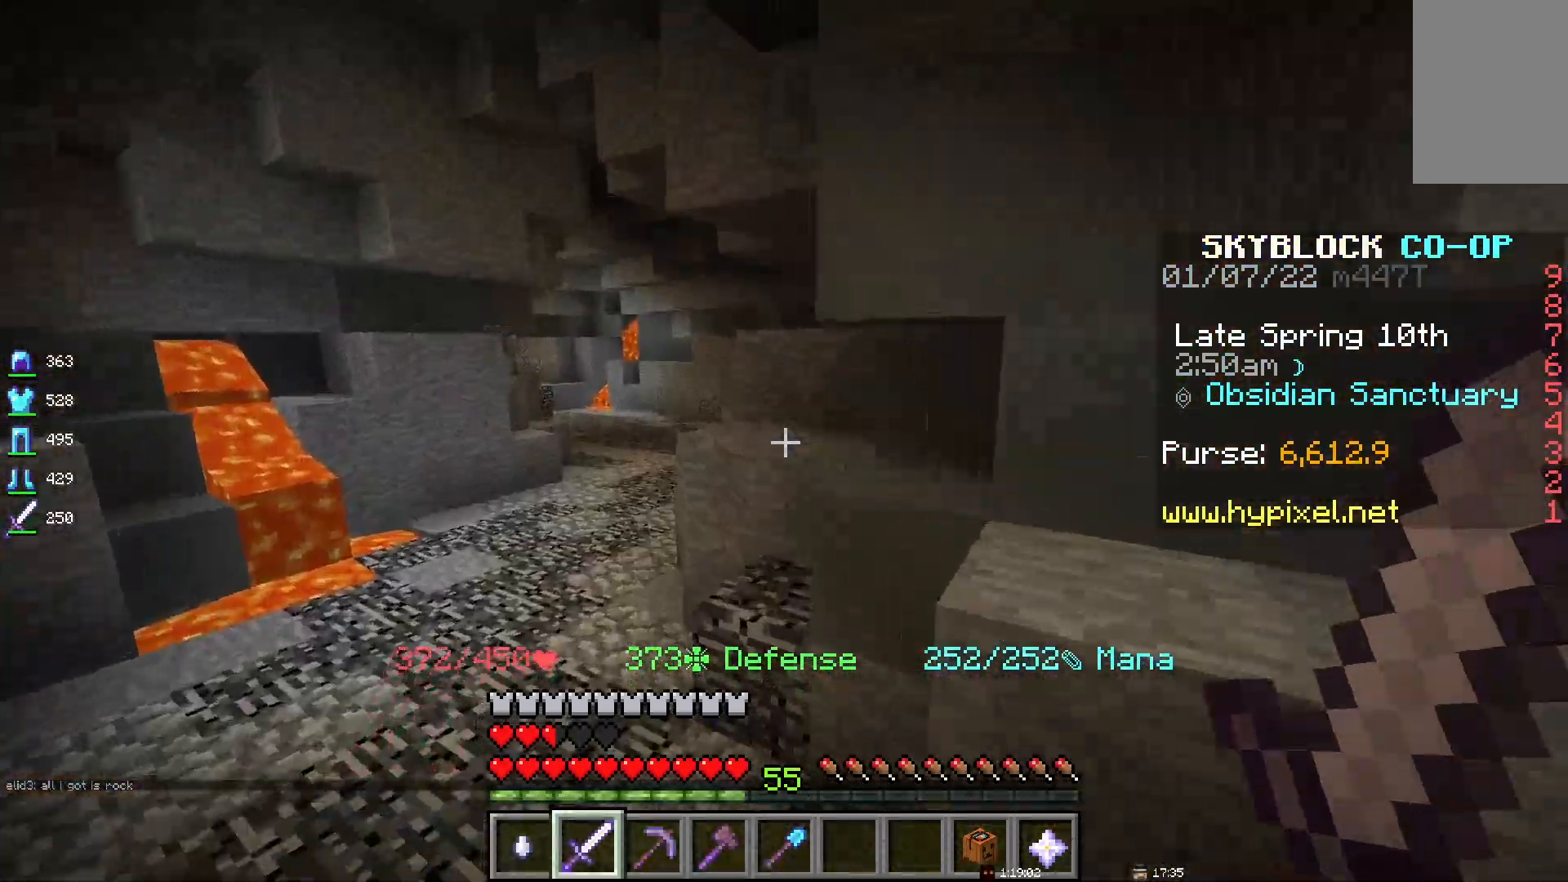
{"keys": ["space"], "mouse": [], "events": []}
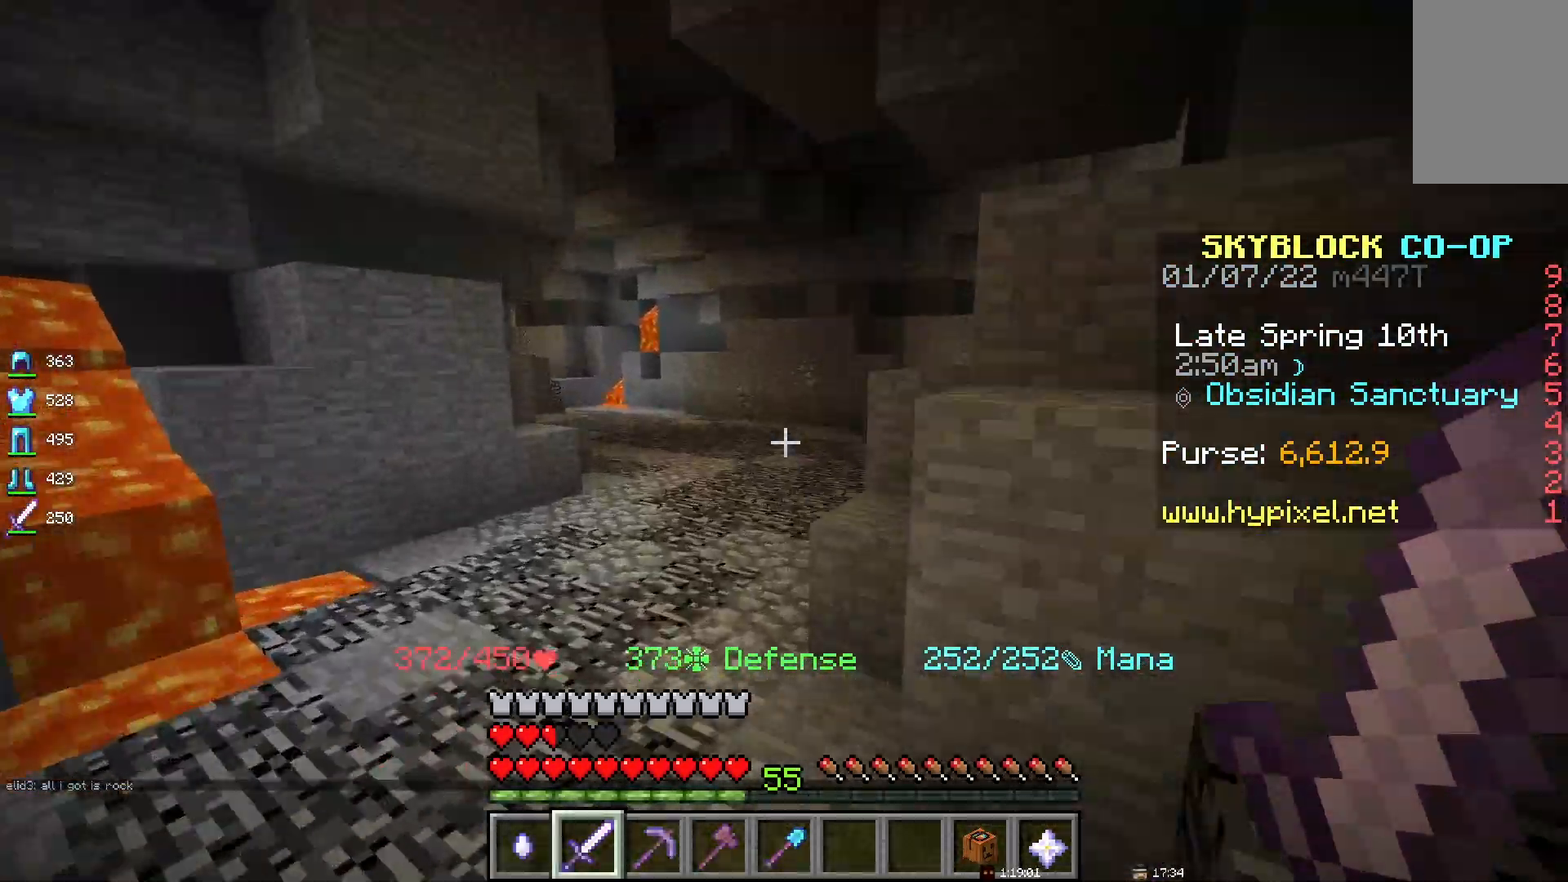
{"keys": ["space"], "mouse": [], "events": []}
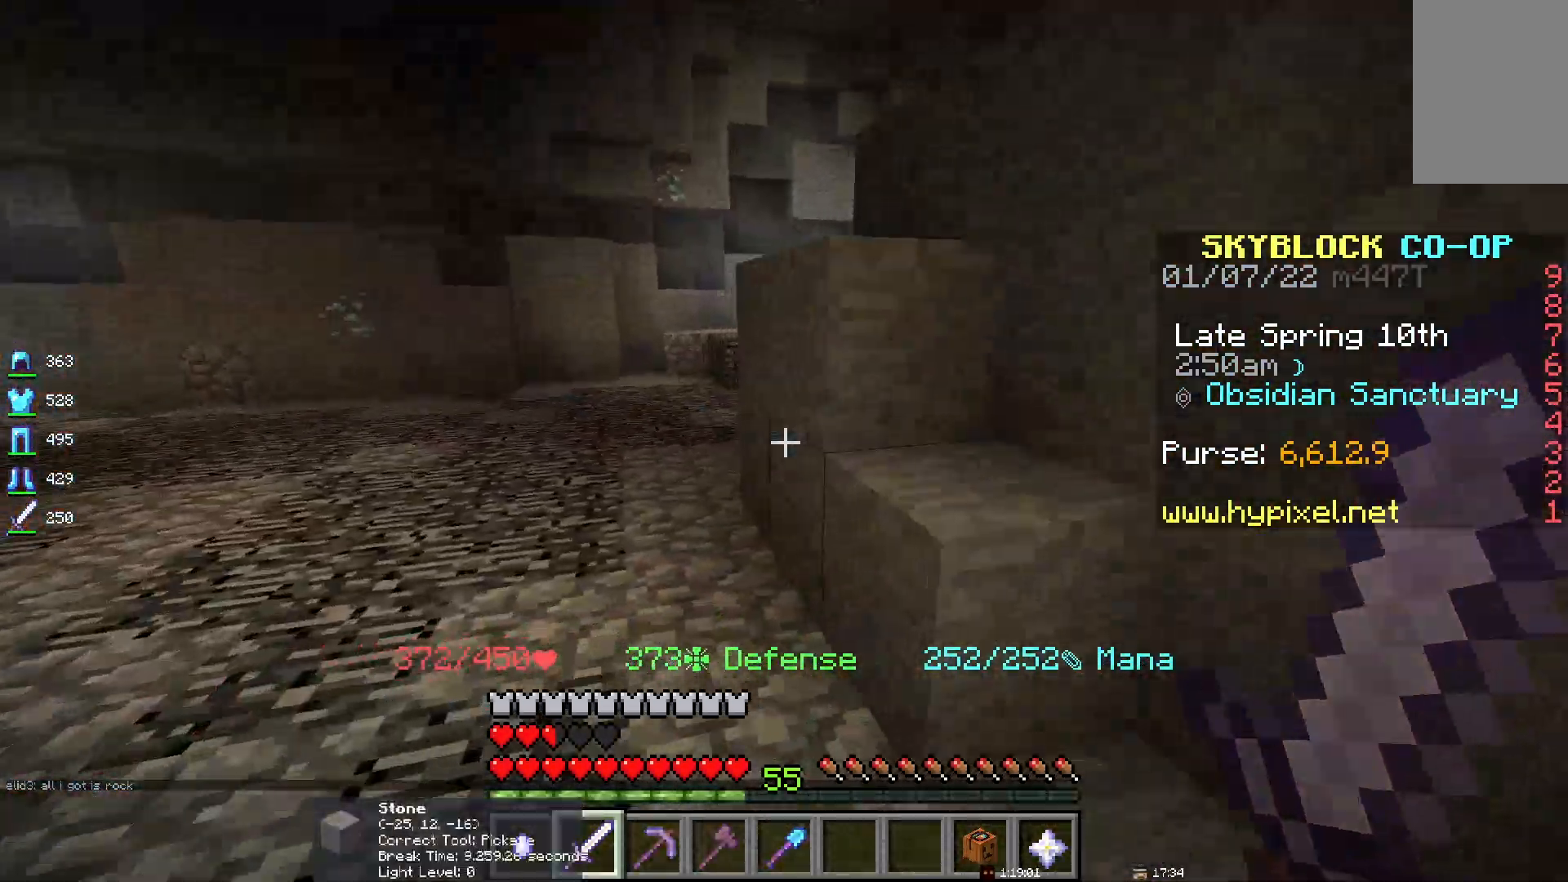
{"keys": ["space"], "mouse": [], "events": []}
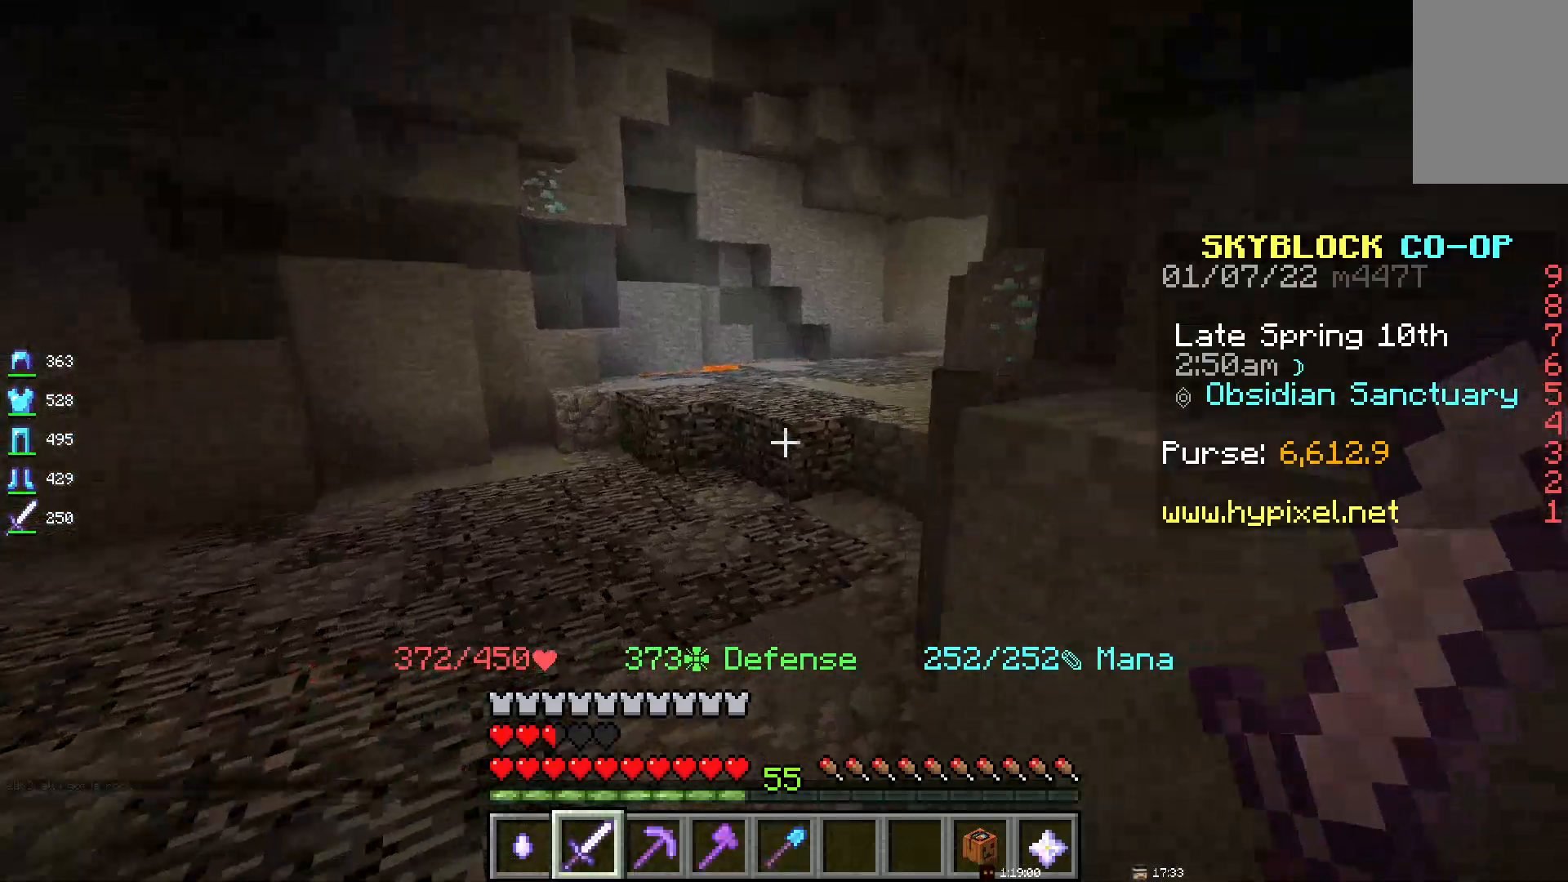
{"keys": ["space"], "mouse": [], "events": []}
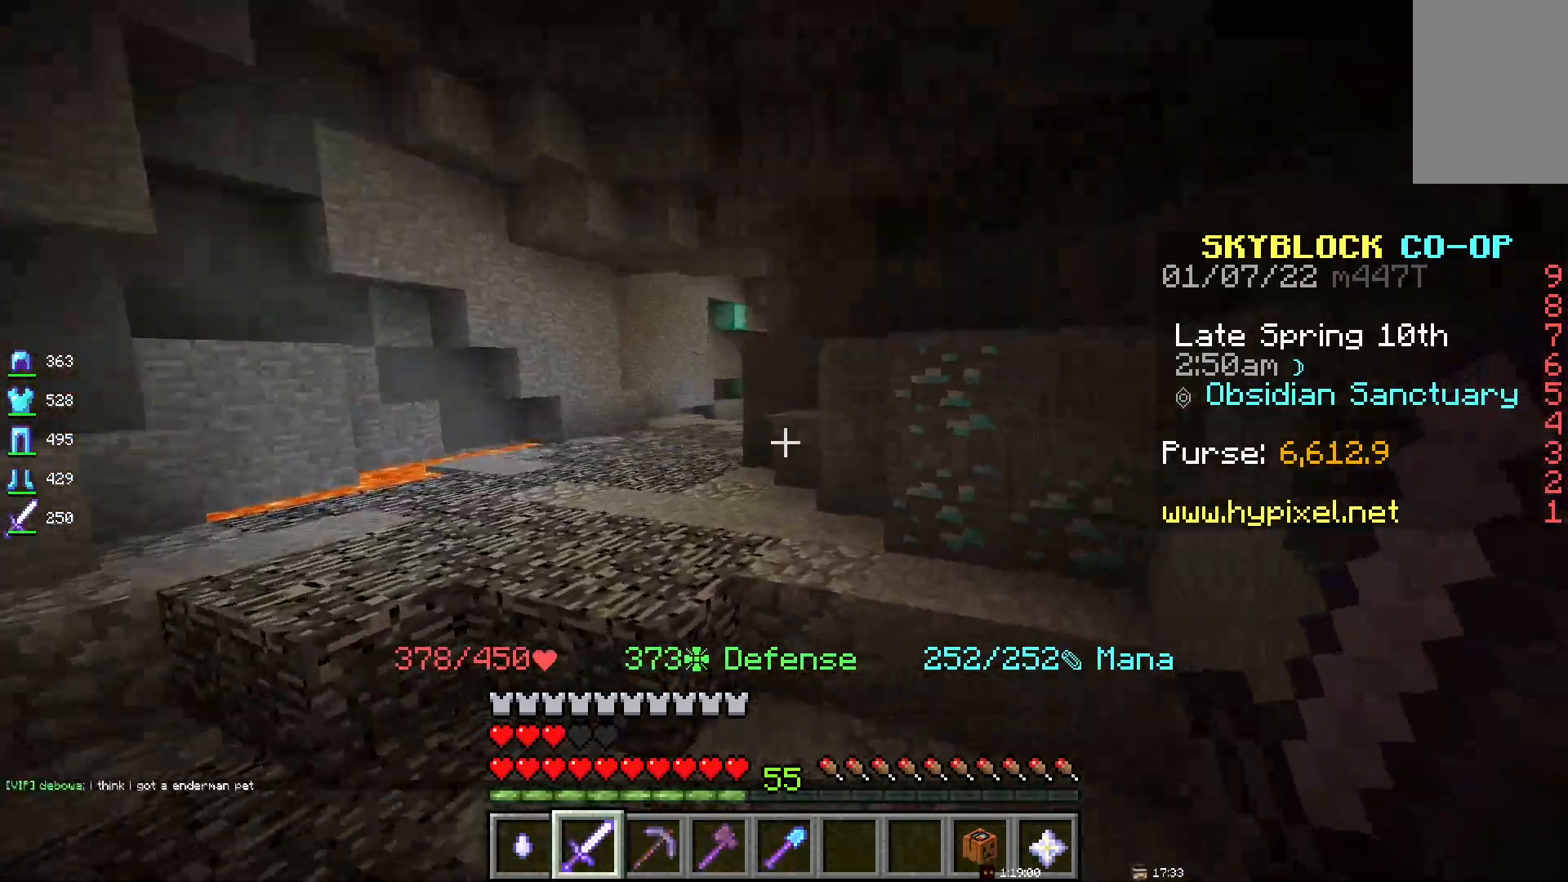
{"keys": ["space"], "mouse": [], "events": []}
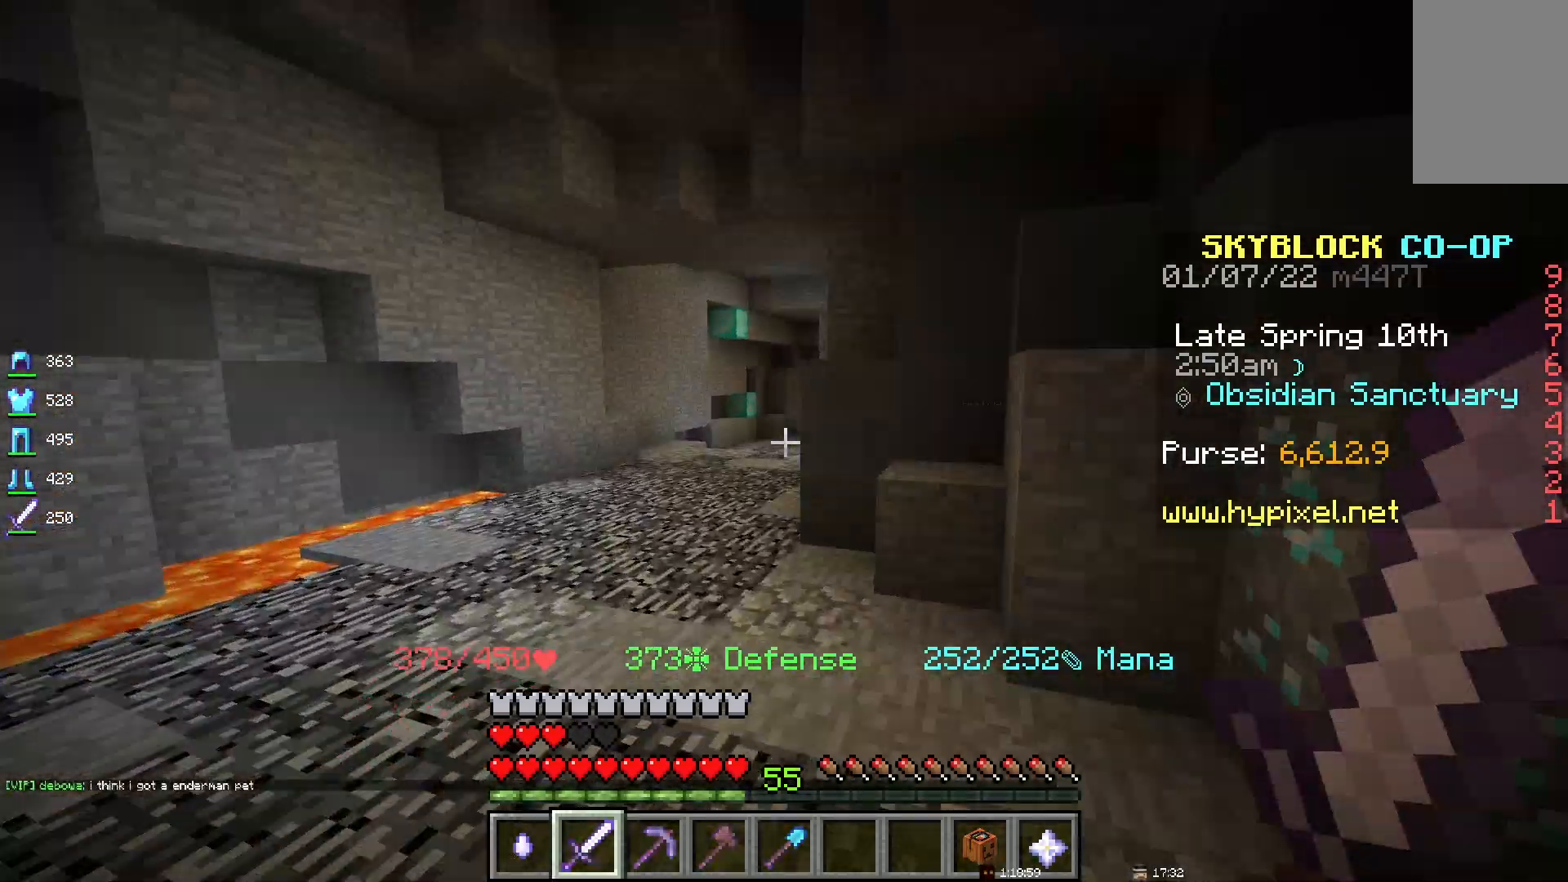
{"keys": ["space"], "mouse": [], "events": []}
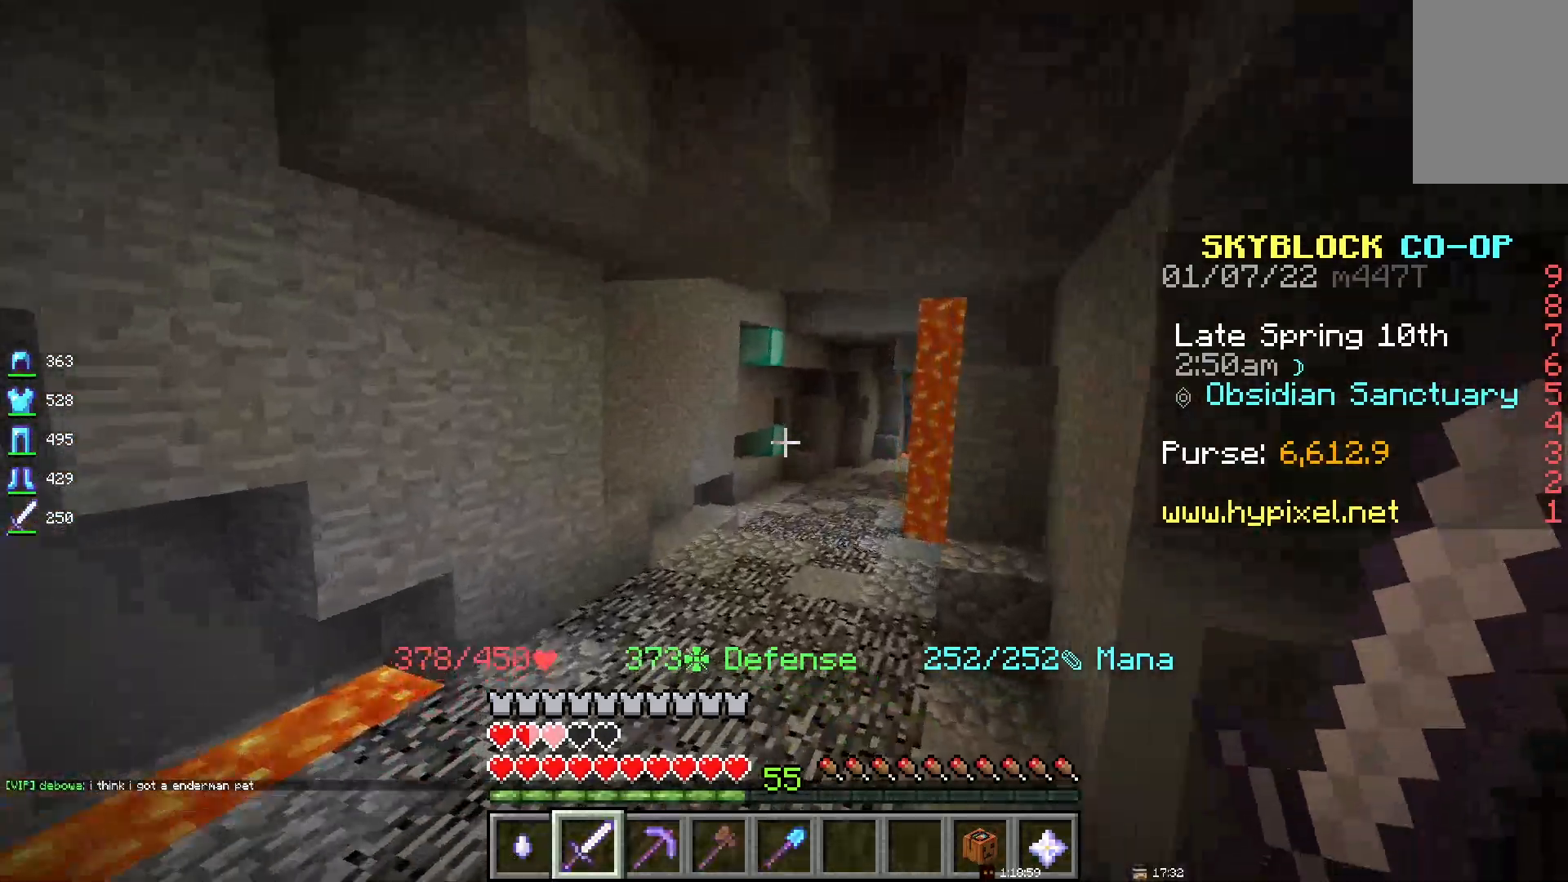
{"keys": ["d", "space"], "mouse": [], "events": [[467, "d", "down"]]}
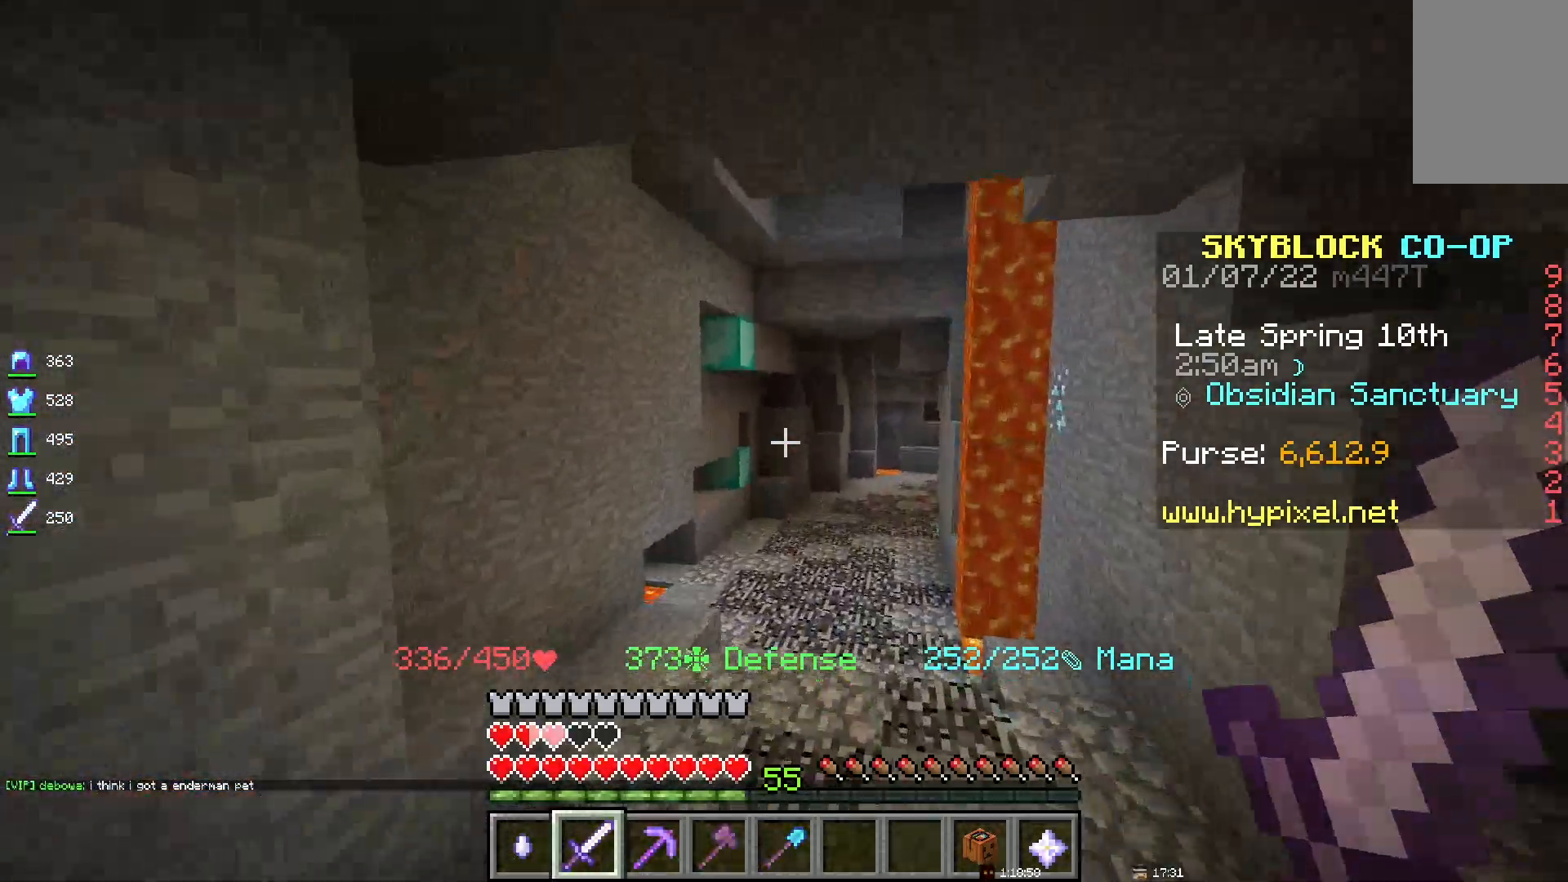
{"keys": ["space"], "mouse": [], "events": [[200, "d", "up"]]}
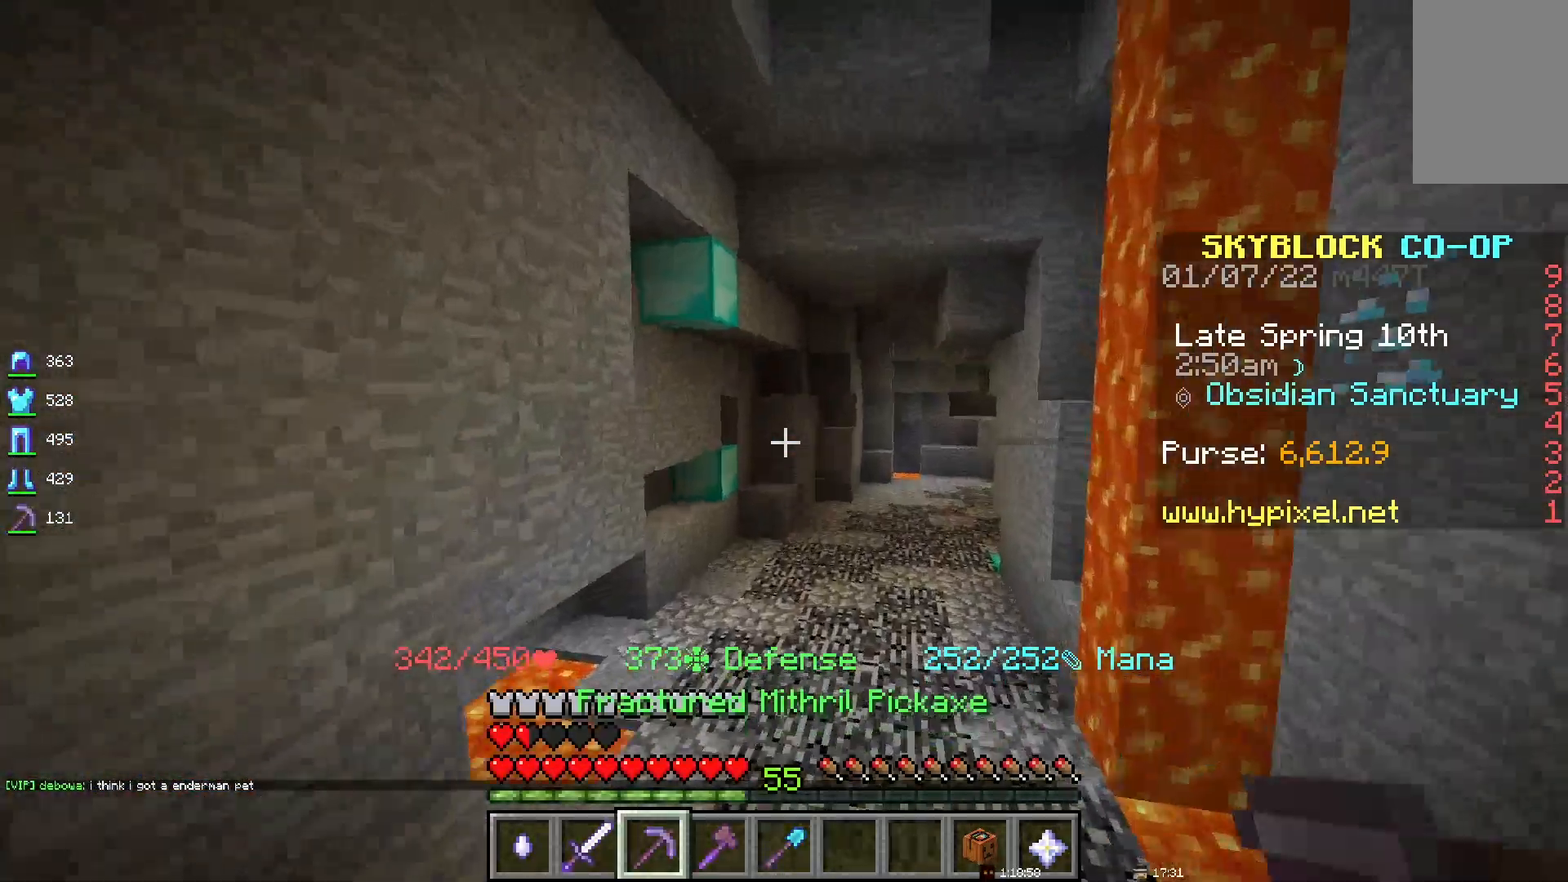
{"keys": ["d"], "mouse": [], "events": [[267, "d", "down"], [317, "space", "up"]]}
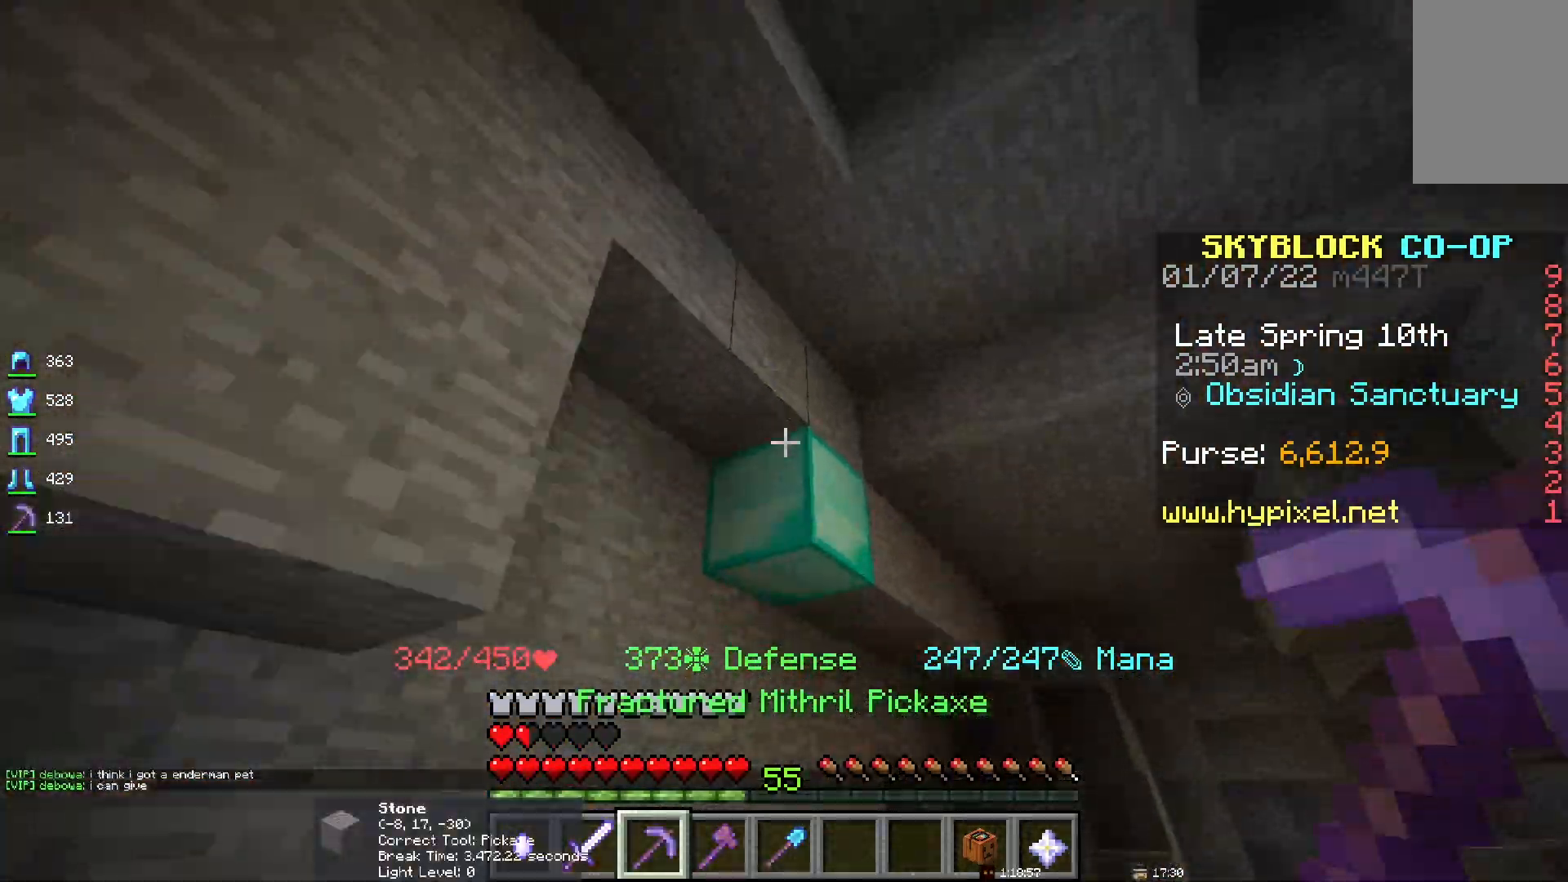
{"keys": [], "mouse": ["left"], "events": [[117, "d", "up"], [183, "mouse_left", "down"]]}
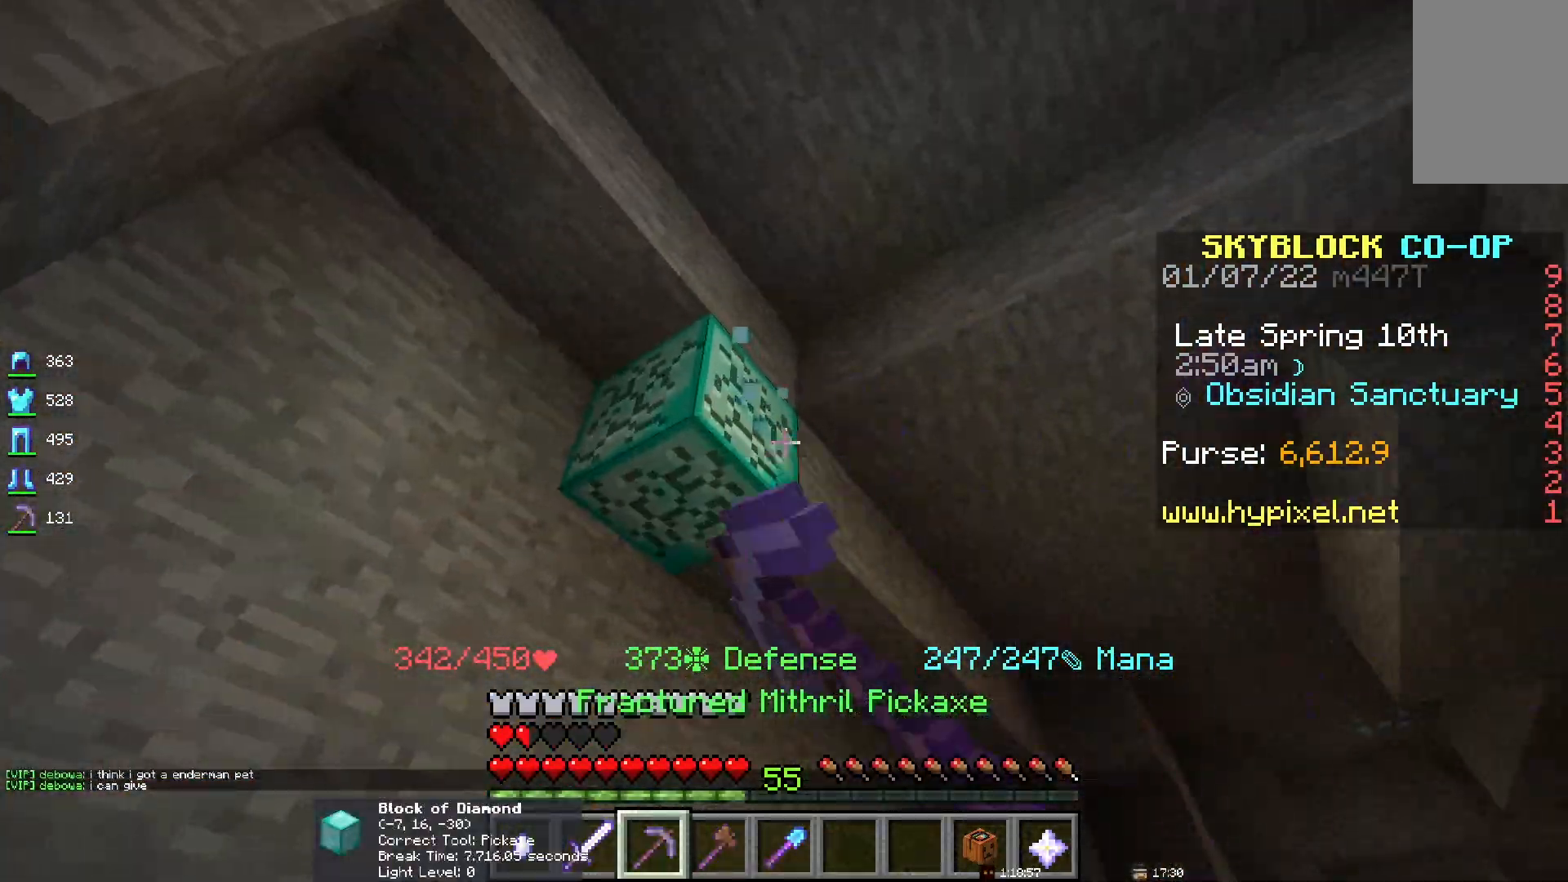
{"keys": ["d"], "mouse": [], "events": [[133, "mouse_left", "up"], [167, "d", "down"]]}
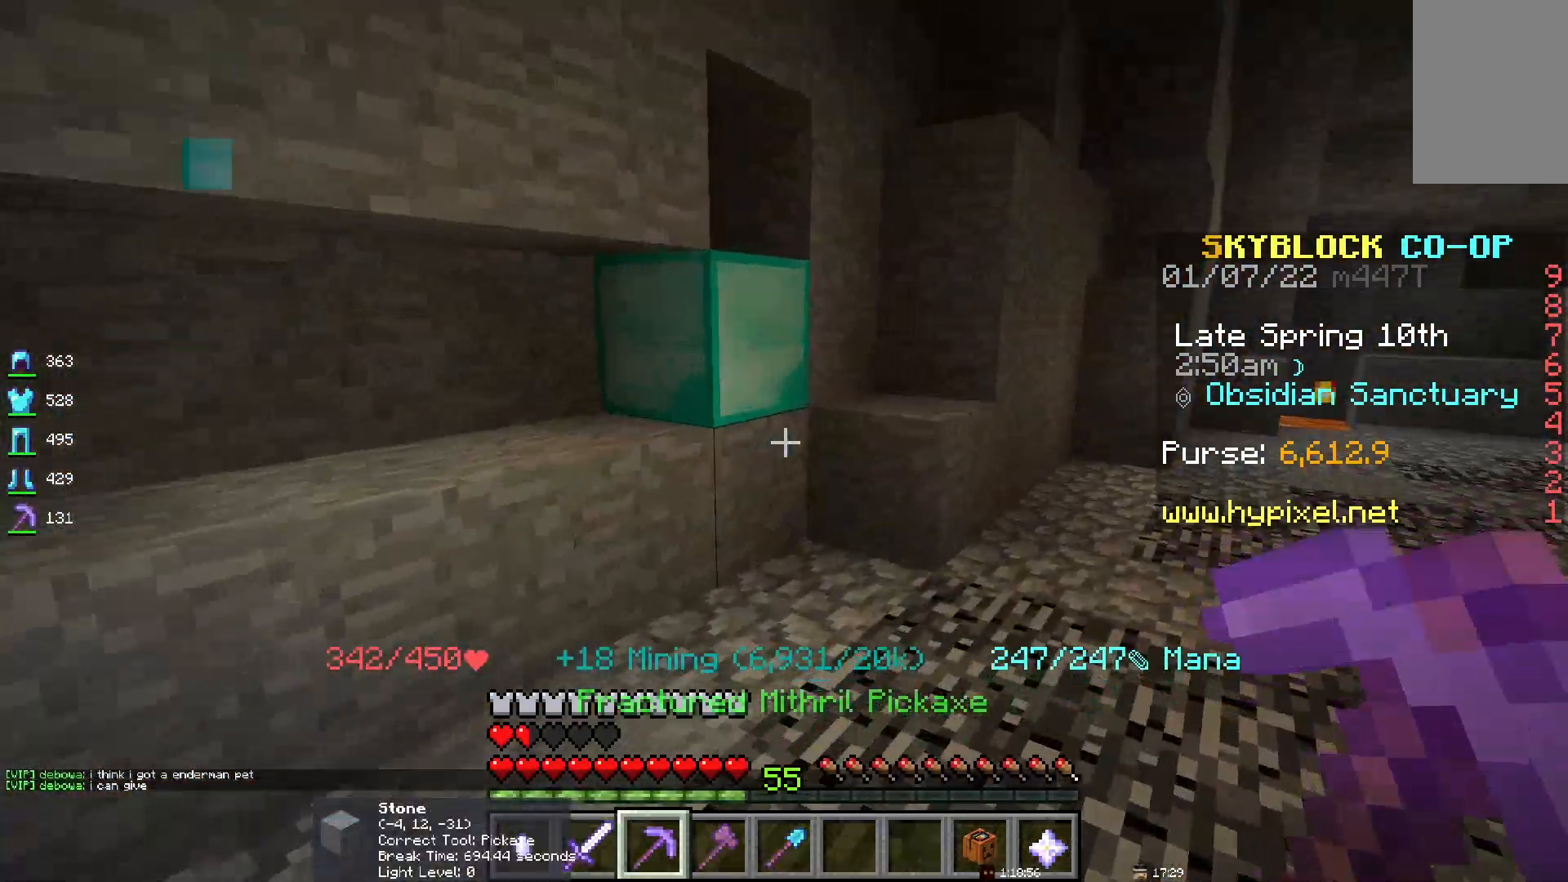
{"keys": [], "mouse": ["left"], "events": [[50, "d", "up"], [200, "mouse_left", "down"]]}
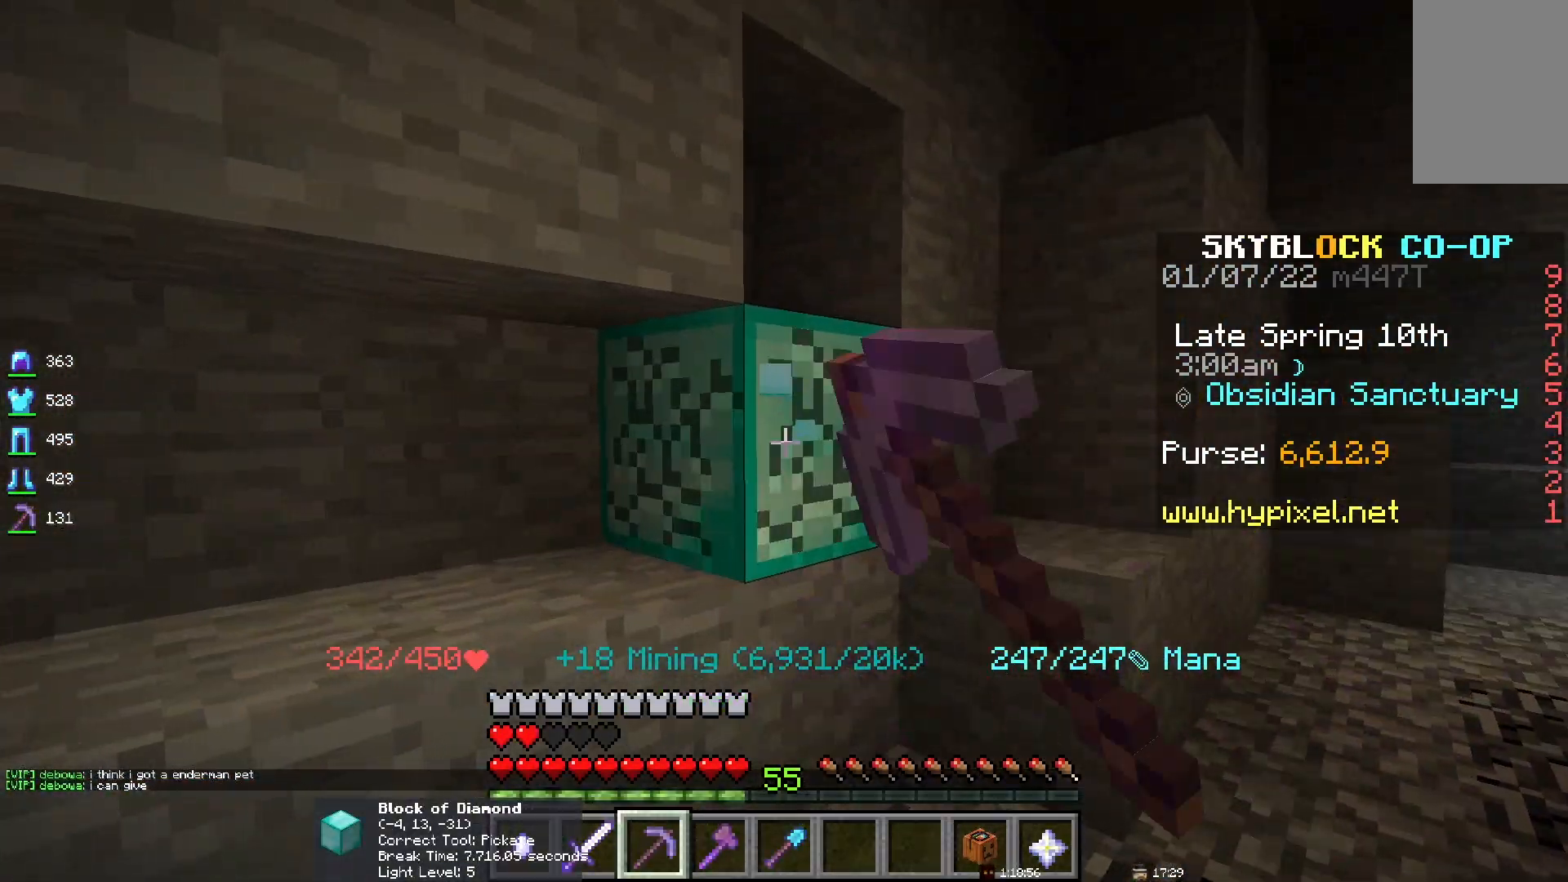
{"keys": [], "mouse": [], "events": [[217, "mouse_left", "up"]]}
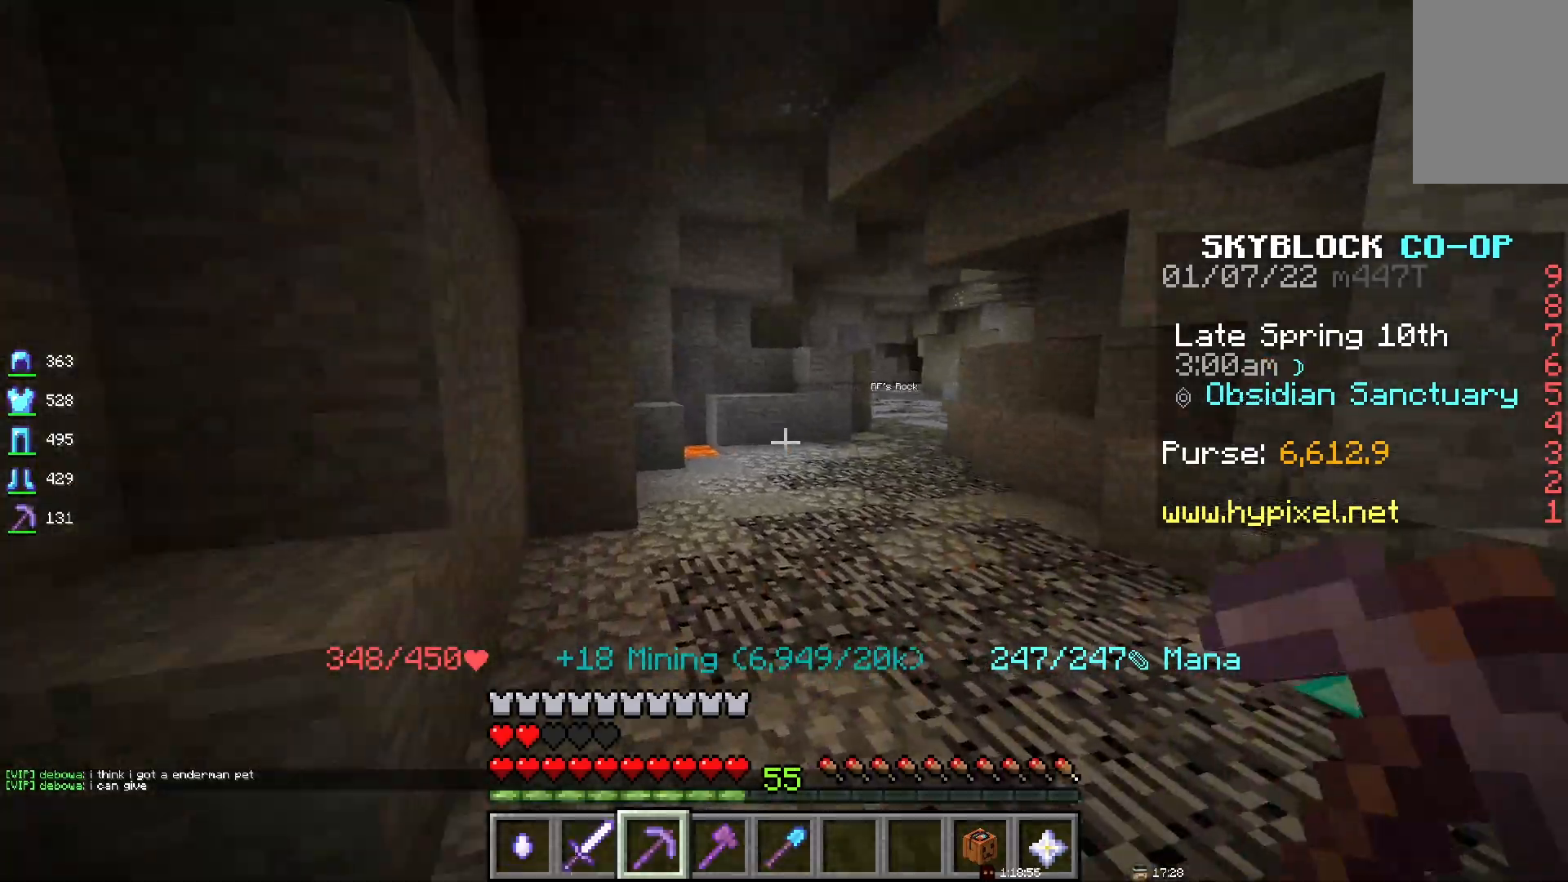
{"keys": [], "mouse": [], "events": []}
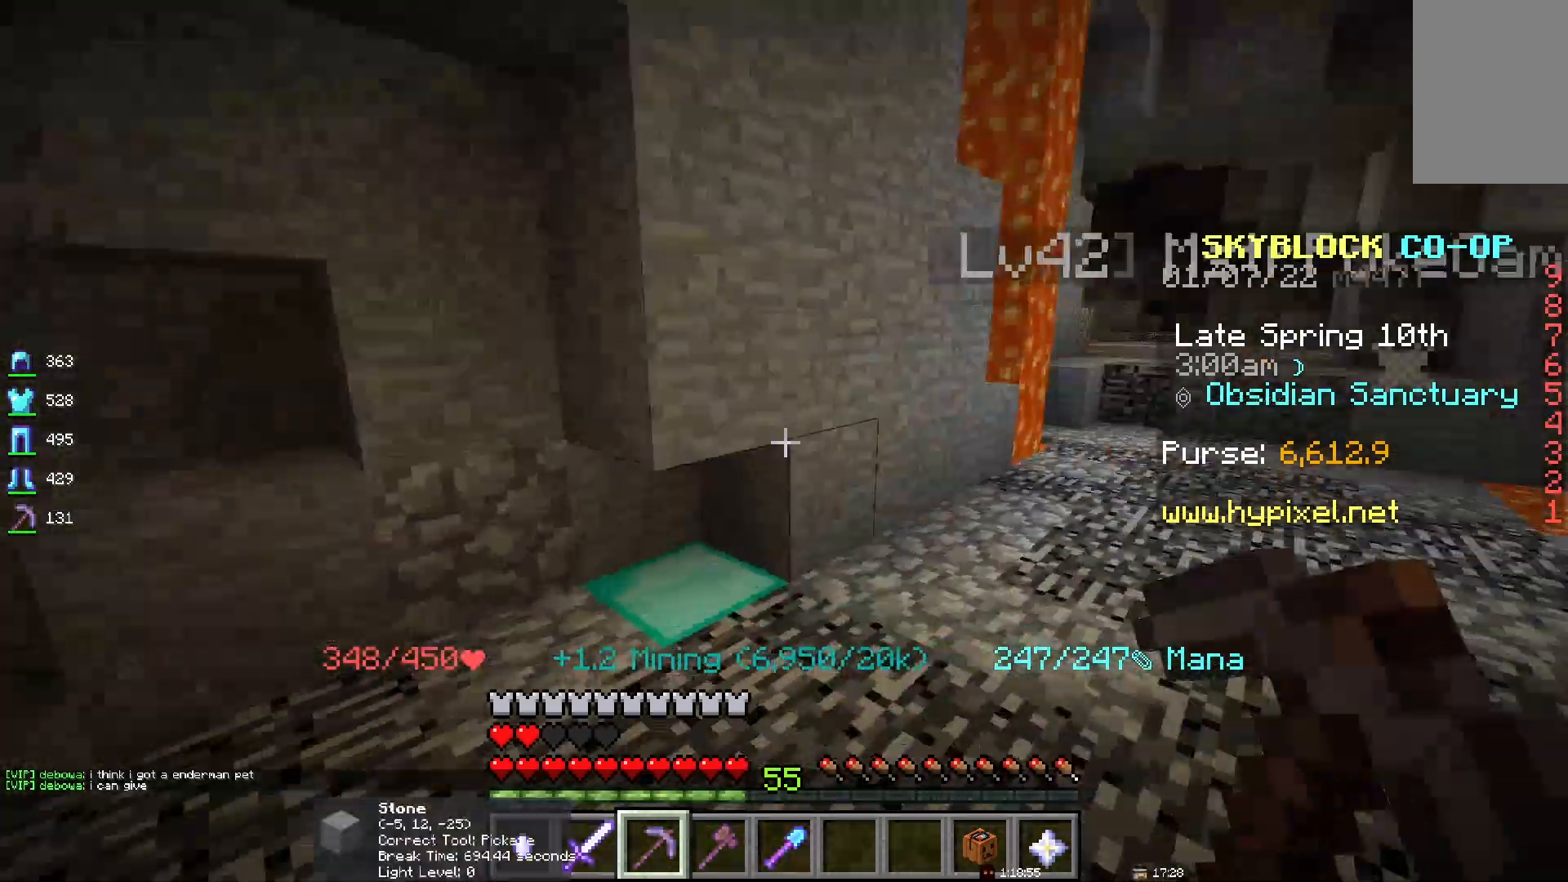
{"keys": [], "mouse": [], "events": []}